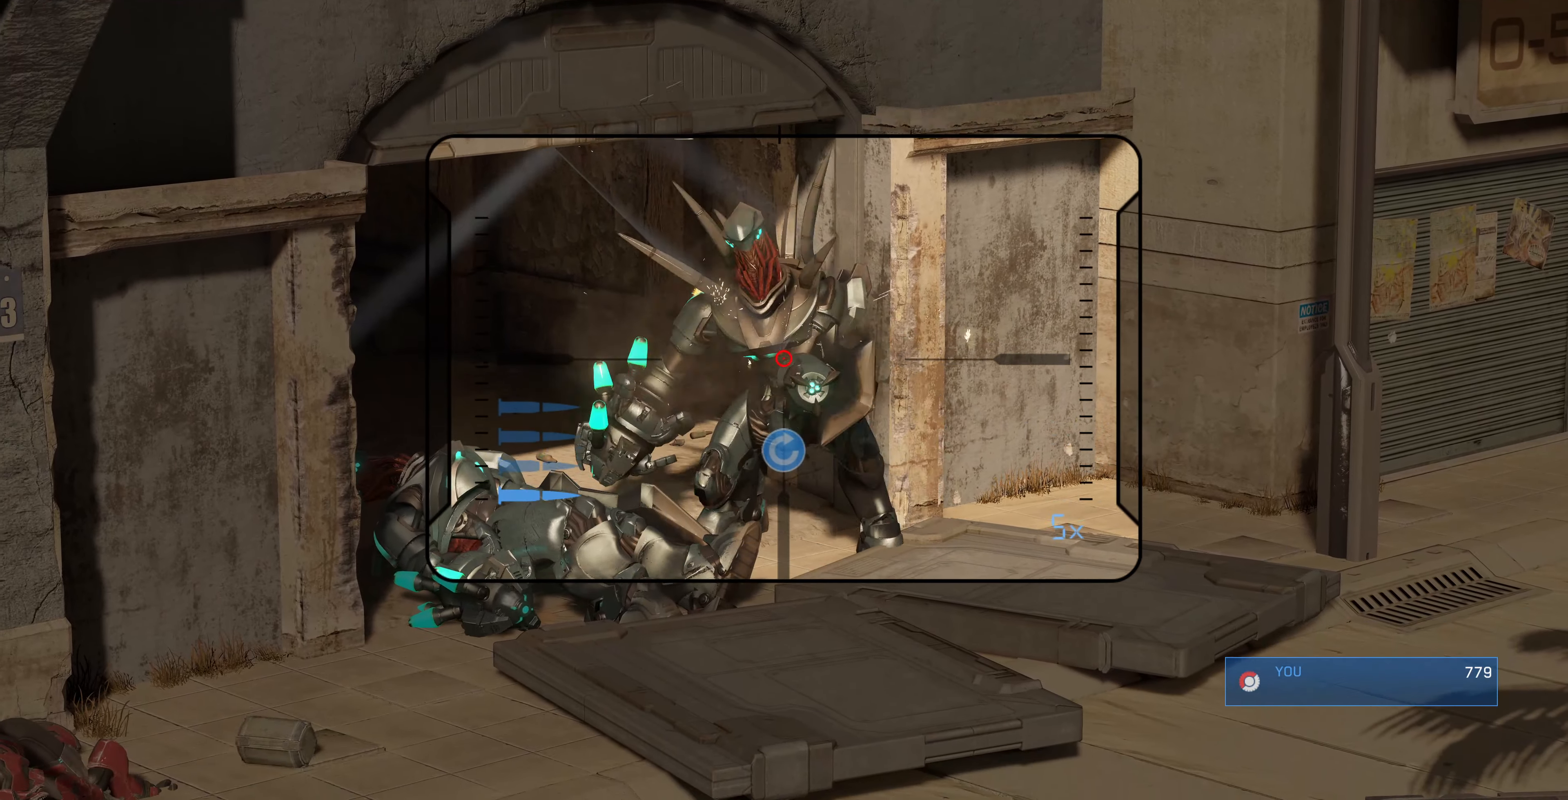
Gameplay with a controller (PlayStation layout); each line is a JSON object with the inputs held at the frame after it. "events" lists button and stick changes between this image and that frame as [ms after this image, input, new state], when the widget could be followed in between.
{"buttons": [], "left_stick": "center", "right_stick": "center", "events": [[33, "R2", "up"]]}
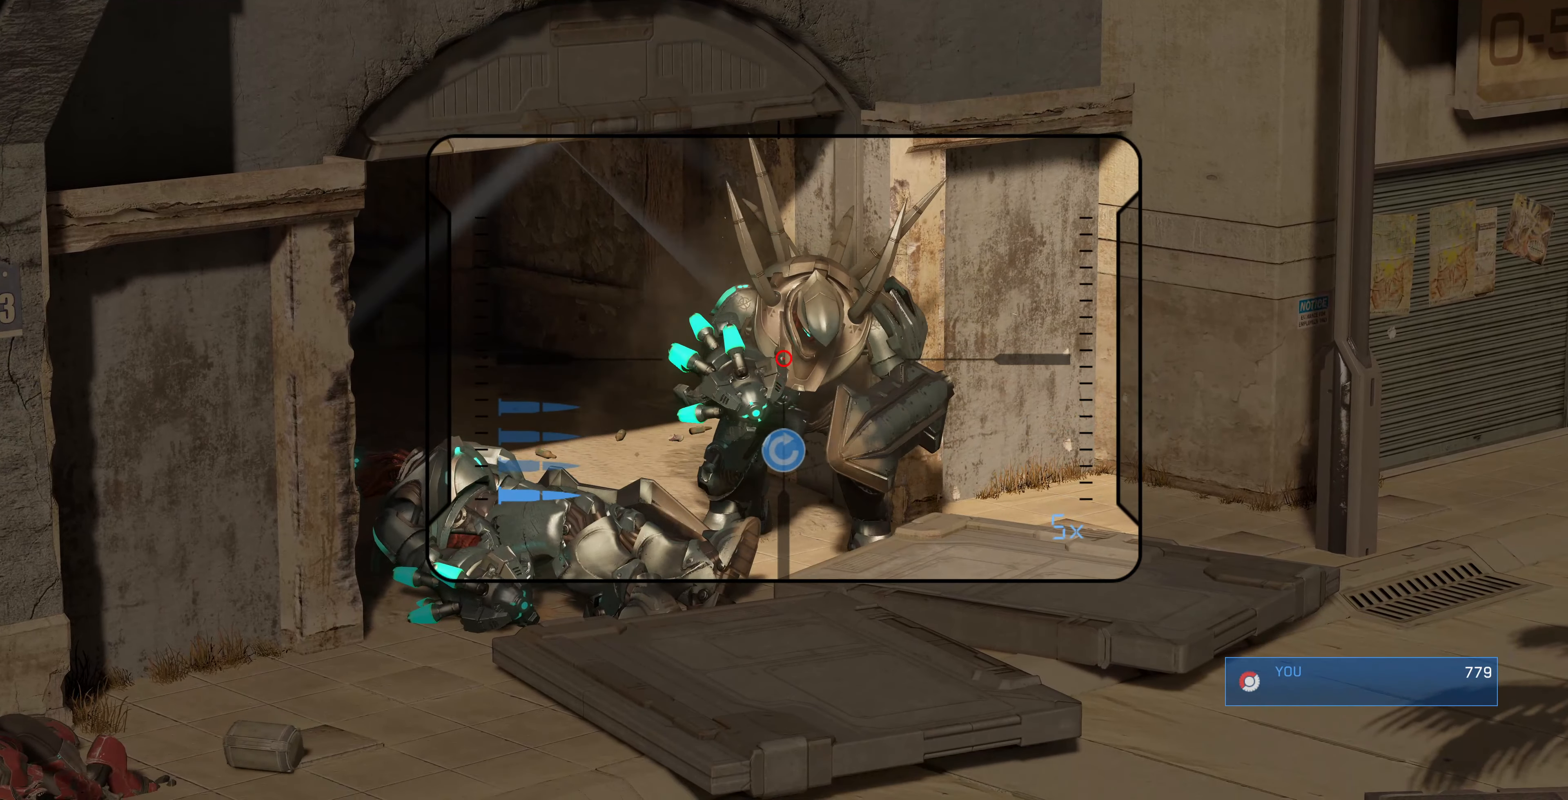
{"buttons": [], "left_stick": "center", "right_stick": "down-left", "events": [[67, "R2", "down"], [267, "R2", "up"], [433, "right_stick", "down-left"]]}
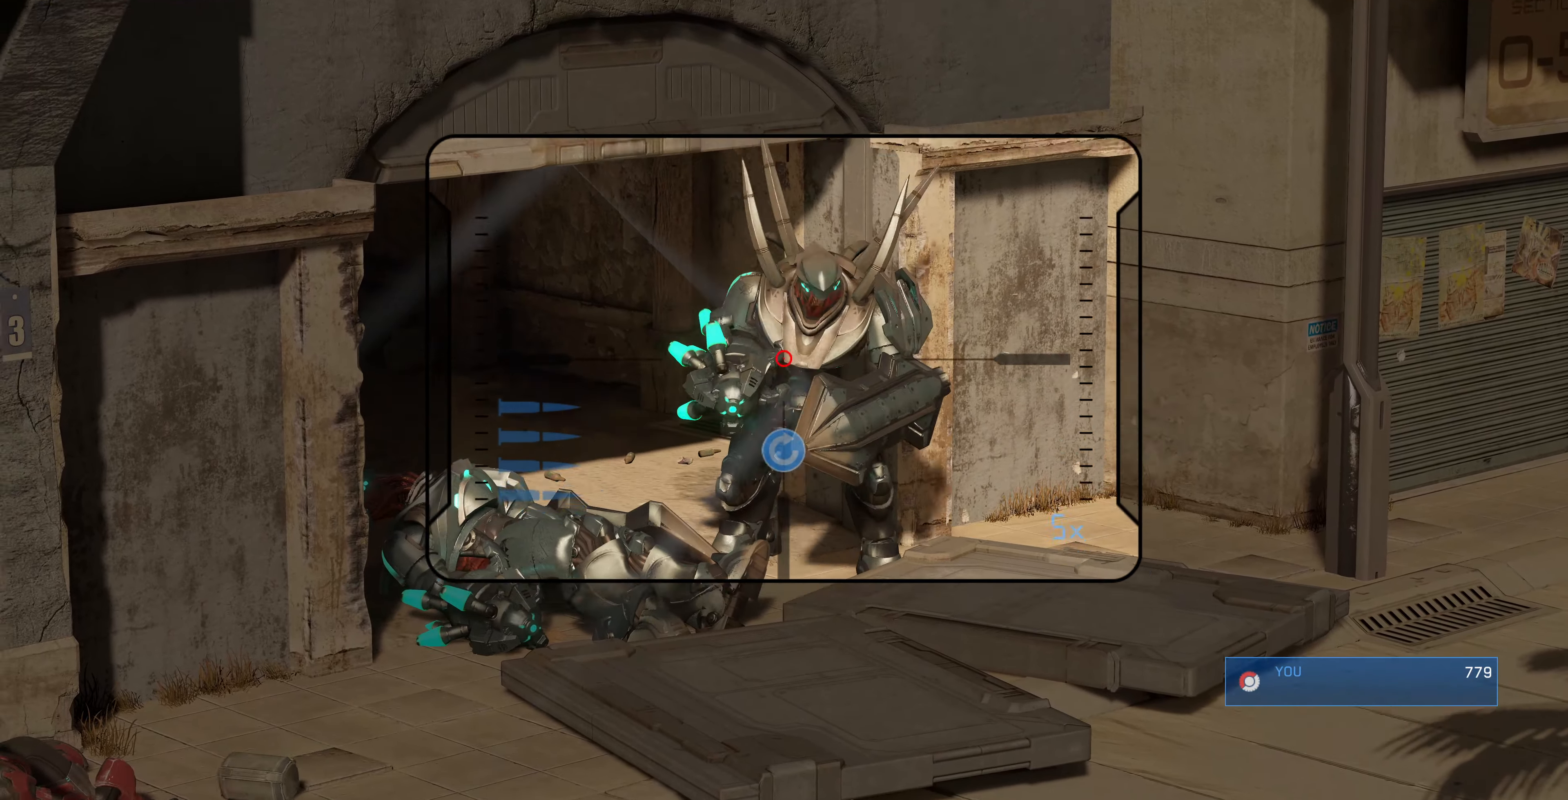
{"buttons": [], "left_stick": "center", "right_stick": "center", "events": [[100, "right_stick", "down-right"], [233, "right_stick", "right"], [300, "right_stick", "down-right"], [433, "right_stick", "center"]]}
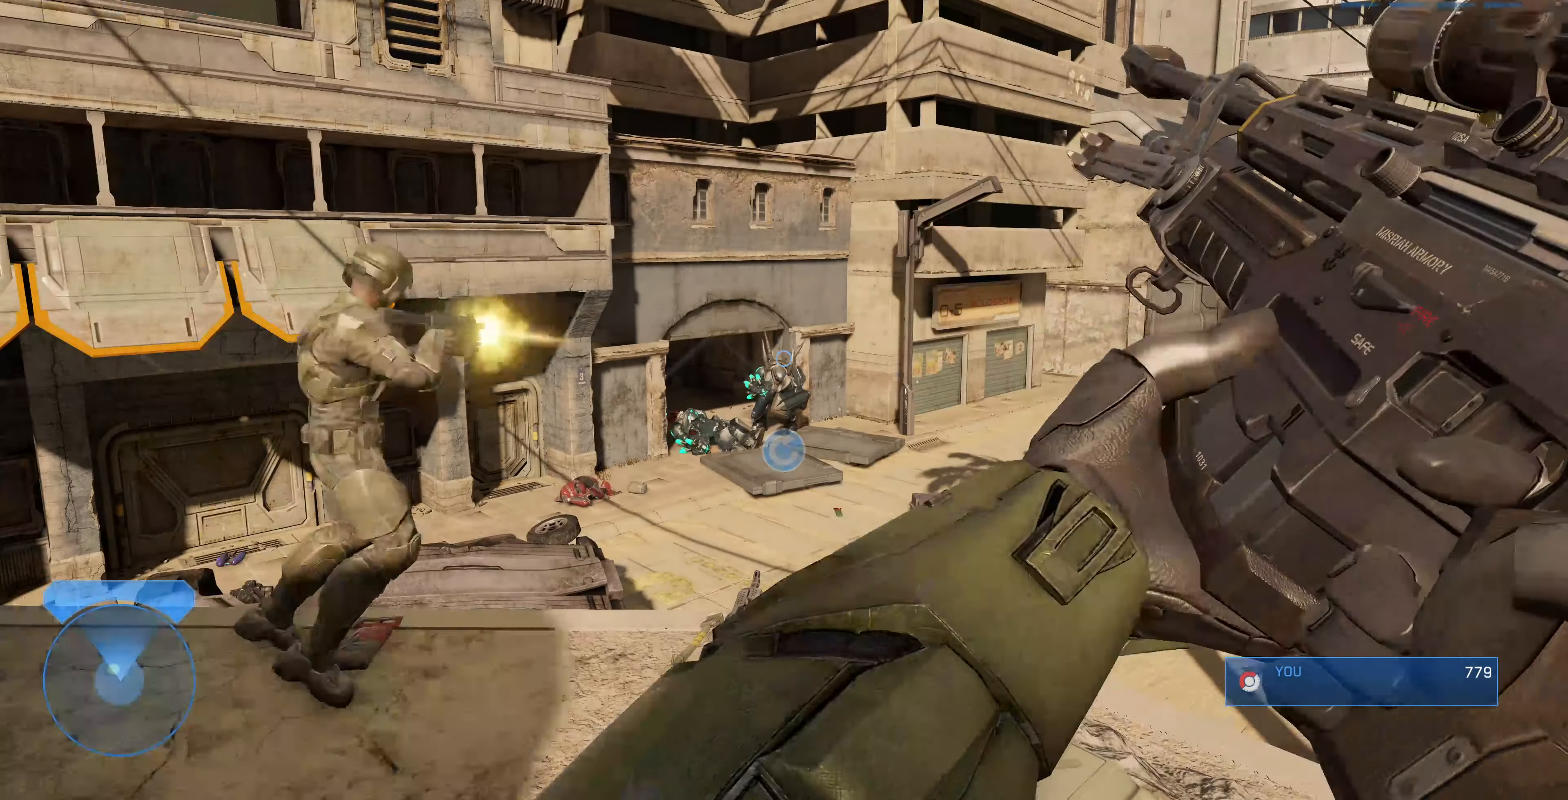
{"buttons": [], "left_stick": "center", "right_stick": "up", "events": [[500, "right_stick", "up"]]}
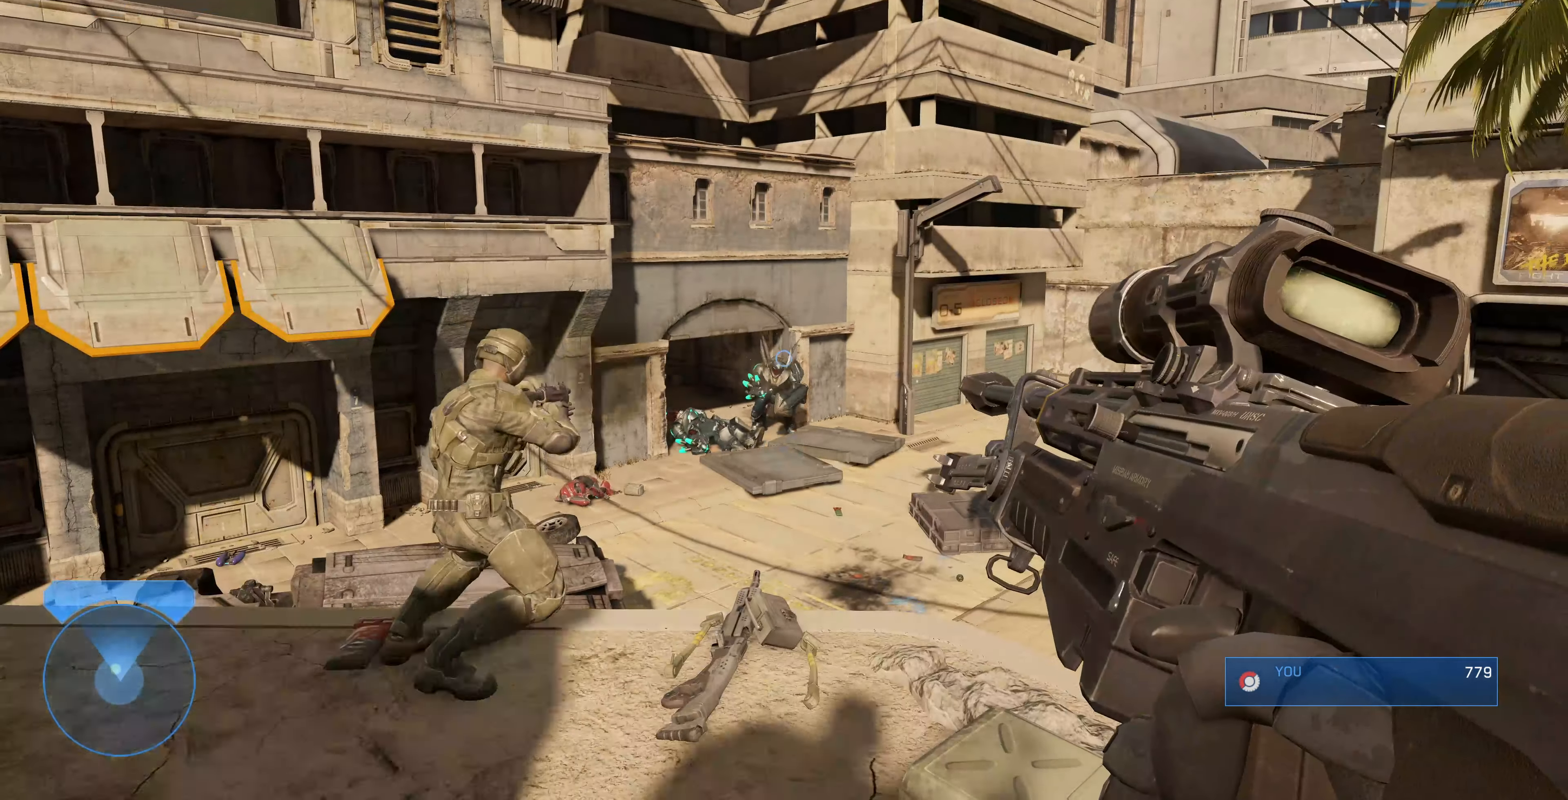
{"buttons": [], "left_stick": "up-left", "right_stick": "up", "events": [[466, "left_stick", "up-left"]]}
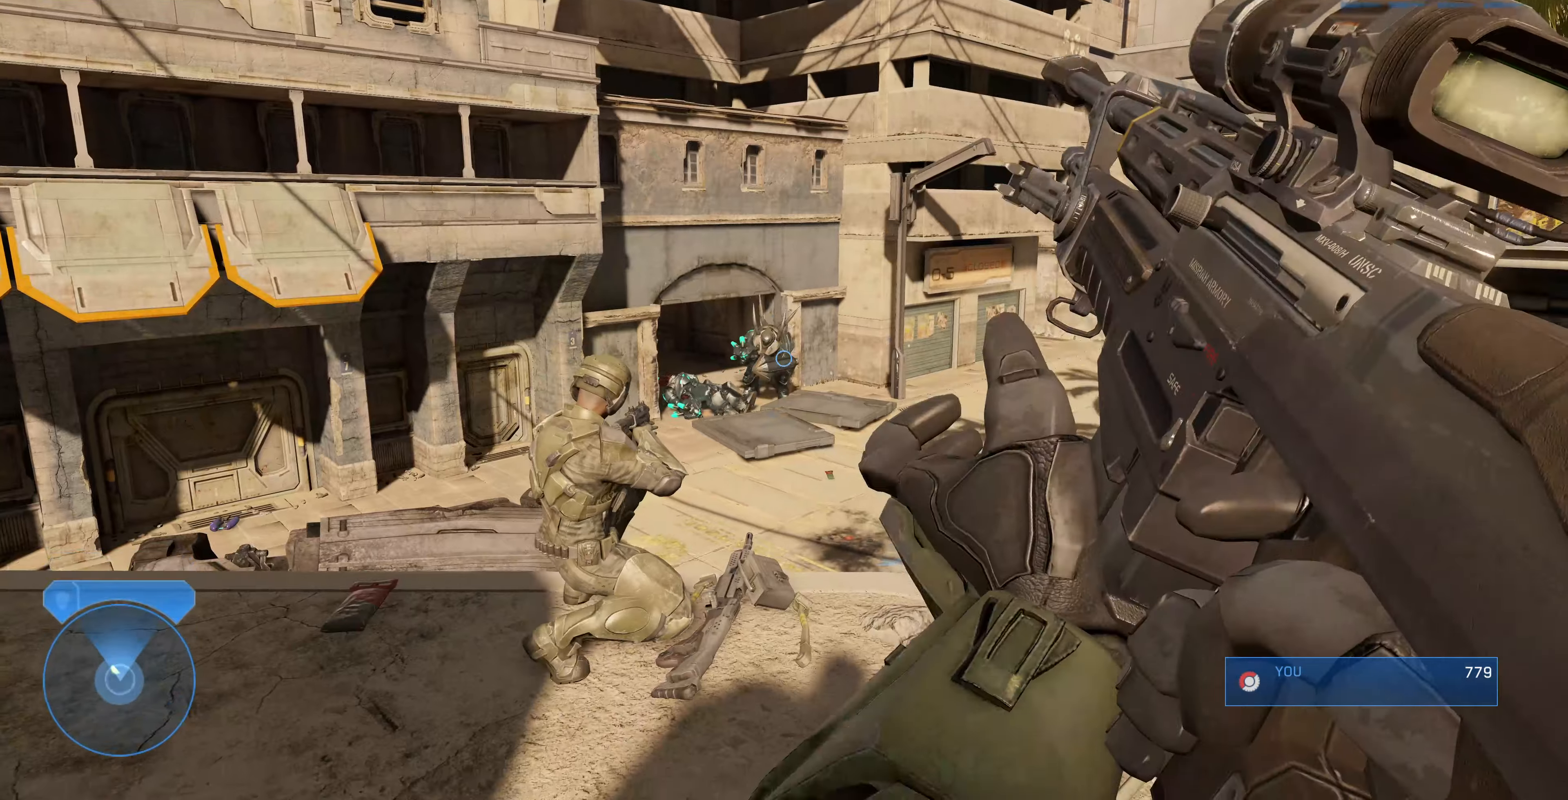
{"buttons": [], "left_stick": "up-left", "right_stick": "down", "events": [[133, "right_stick", "center"], [266, "right_stick", "down"]]}
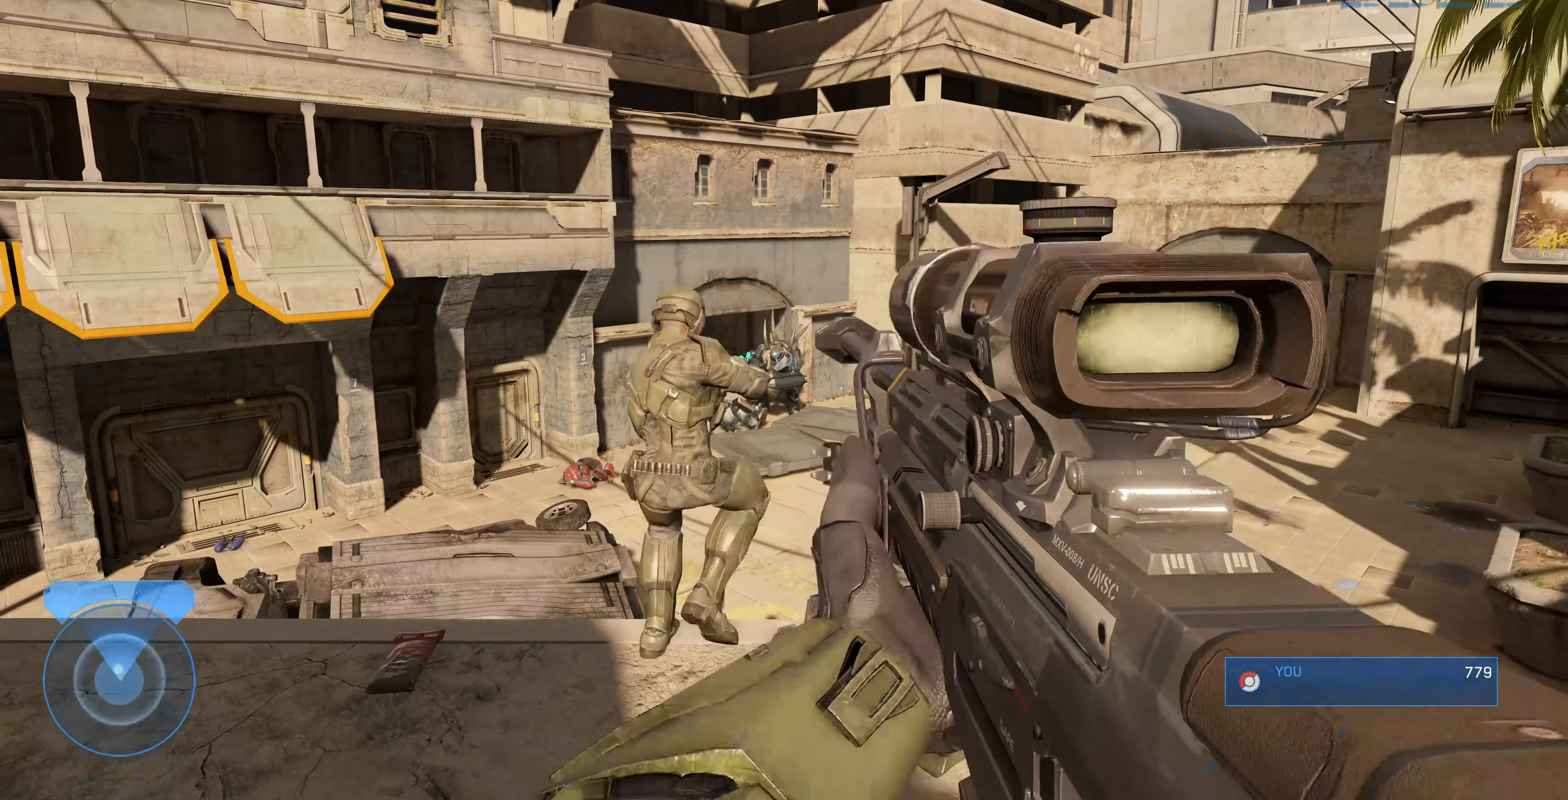
{"buttons": [], "left_stick": "center", "right_stick": "center", "events": [[166, "left_stick", "center"], [200, "right_stick", "center"], [300, "R3", "down"], [466, "R3", "up"]]}
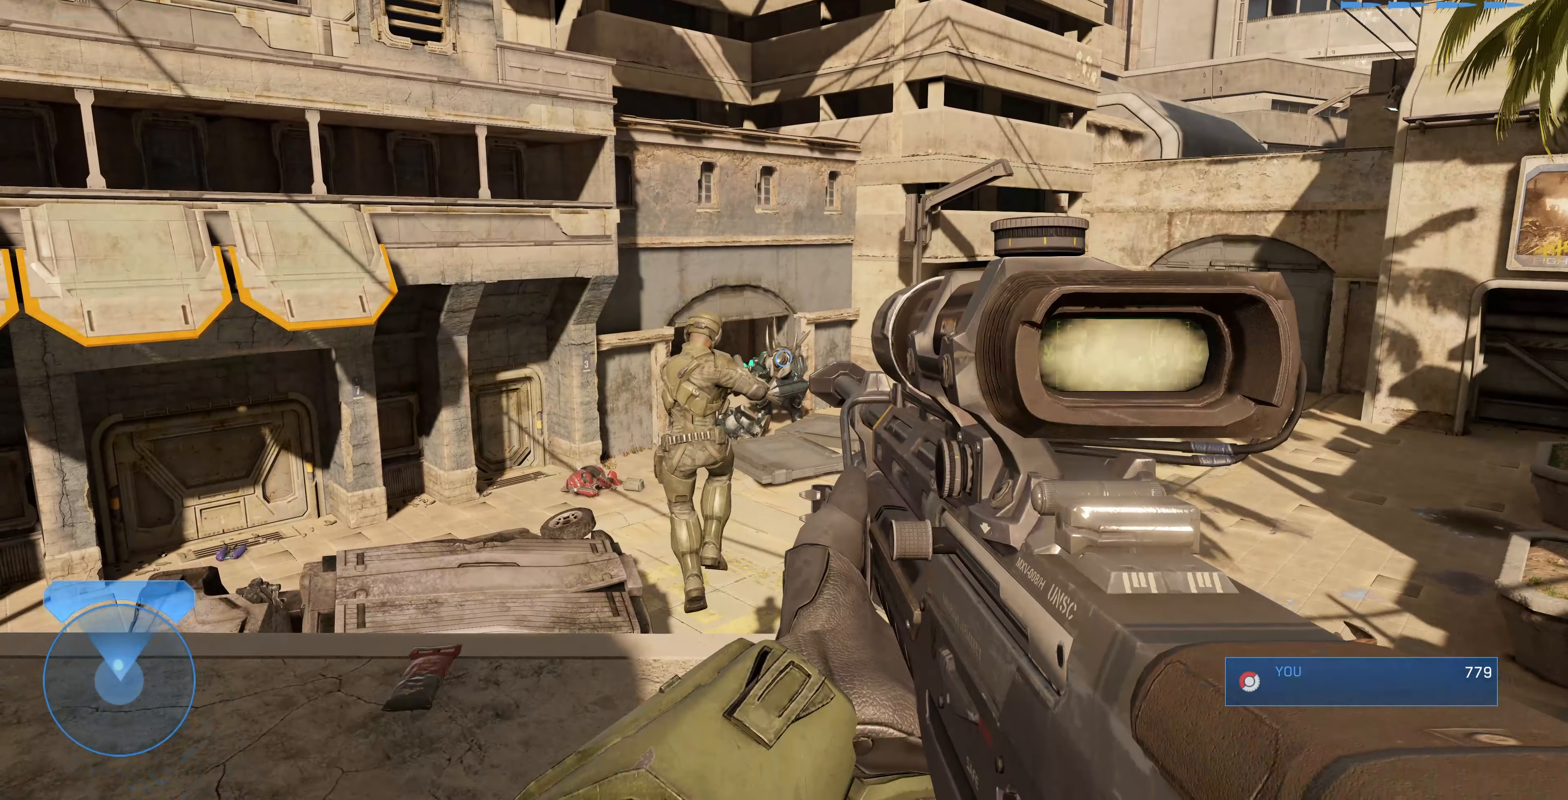
{"buttons": [], "left_stick": "center", "right_stick": "center", "events": [[66, "R3", "down"], [166, "R3", "up"], [300, "R3", "down"], [466, "R3", "up"]]}
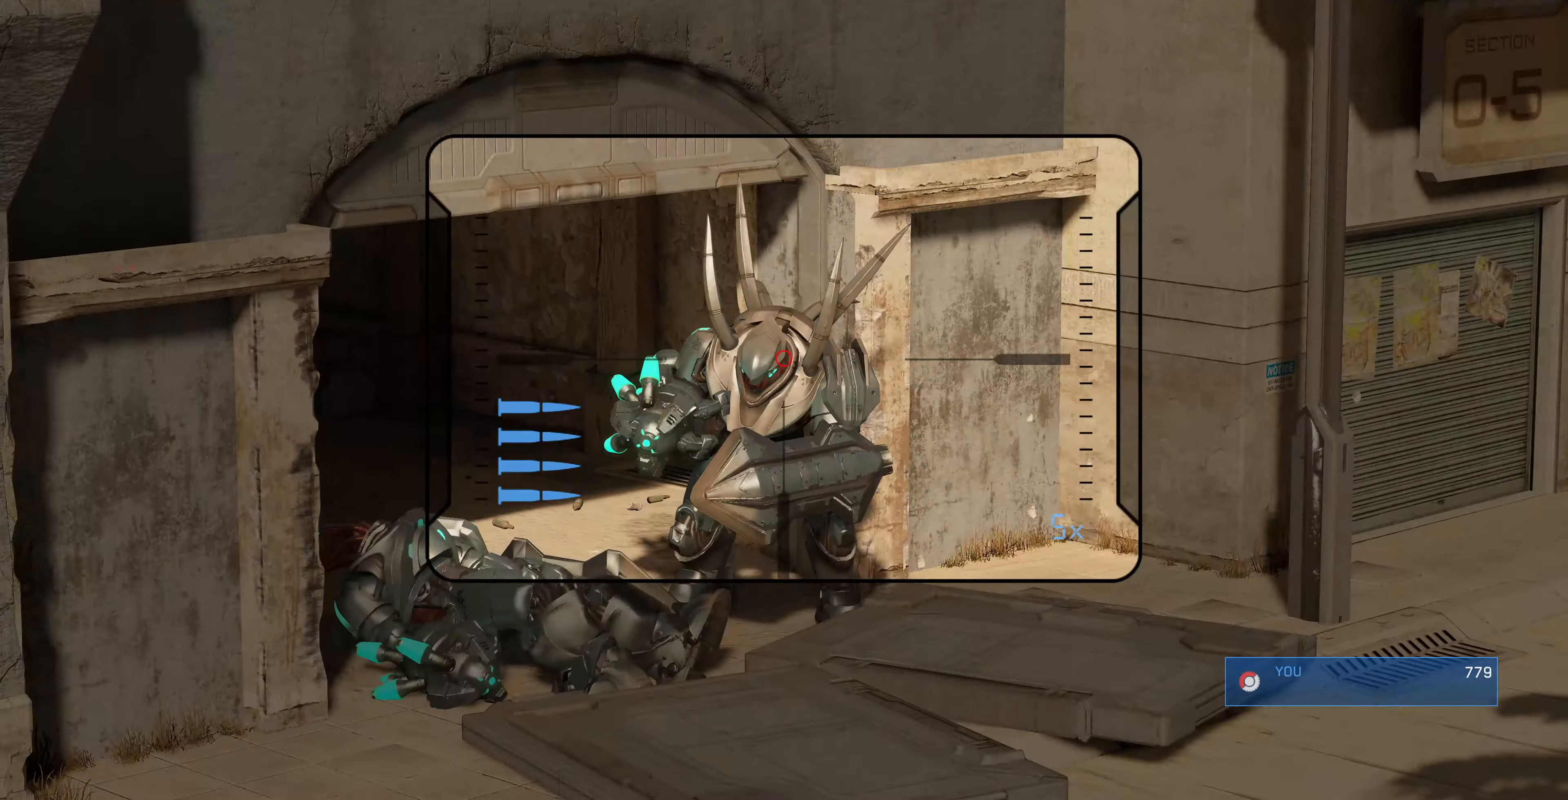
{"buttons": [], "left_stick": "center", "right_stick": "up", "events": [[66, "R3", "down"], [166, "R3", "up"], [366, "right_stick", "up"]]}
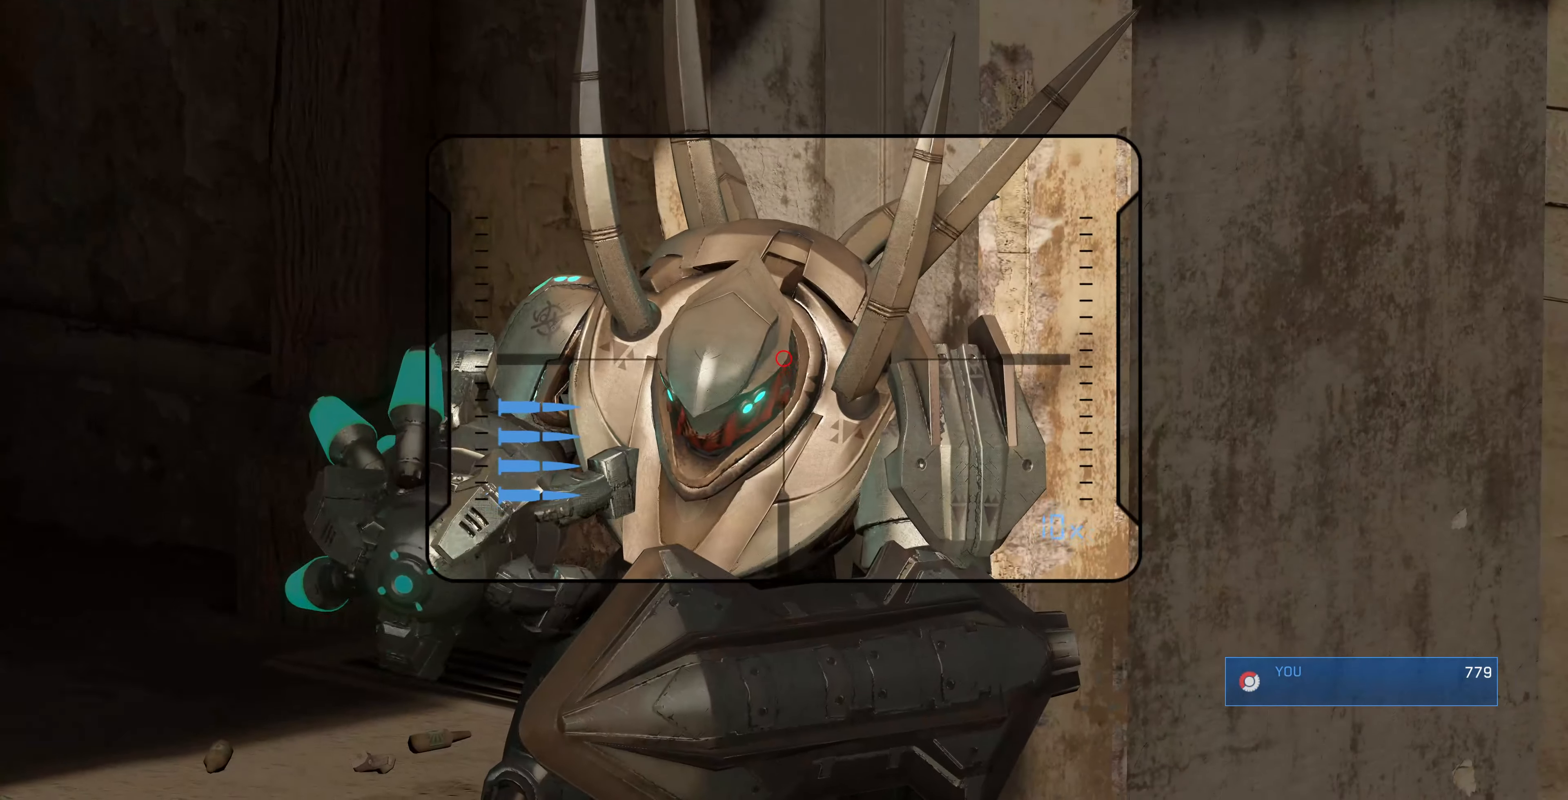
{"buttons": [], "left_stick": "center", "right_stick": "up", "events": []}
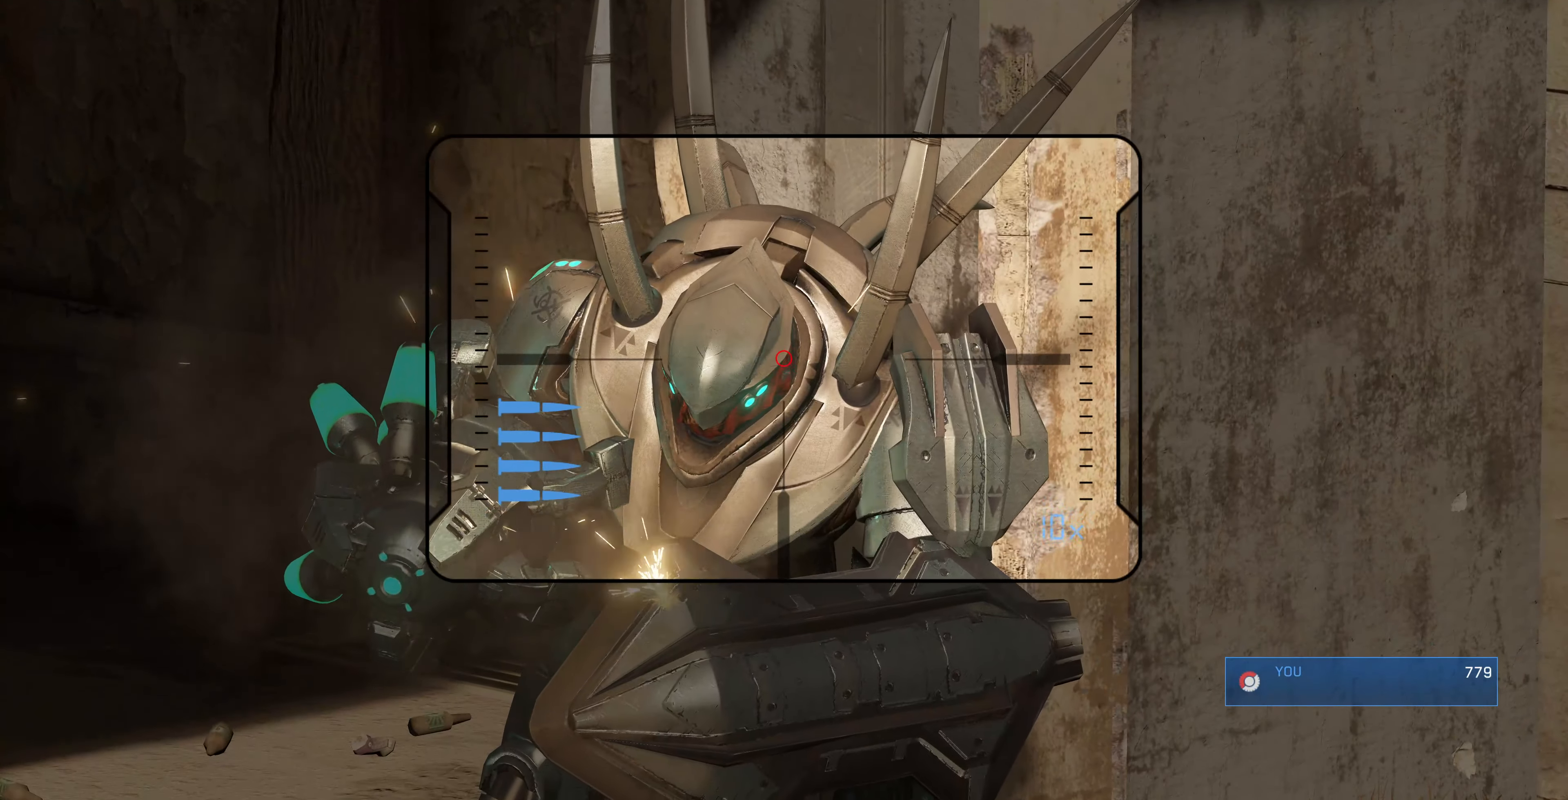
{"buttons": [], "left_stick": "center", "right_stick": "center", "events": [[166, "R1", "down"], [166, "R2", "down"], [300, "right_stick", "center"], [333, "R1", "up"], [333, "R2", "up"]]}
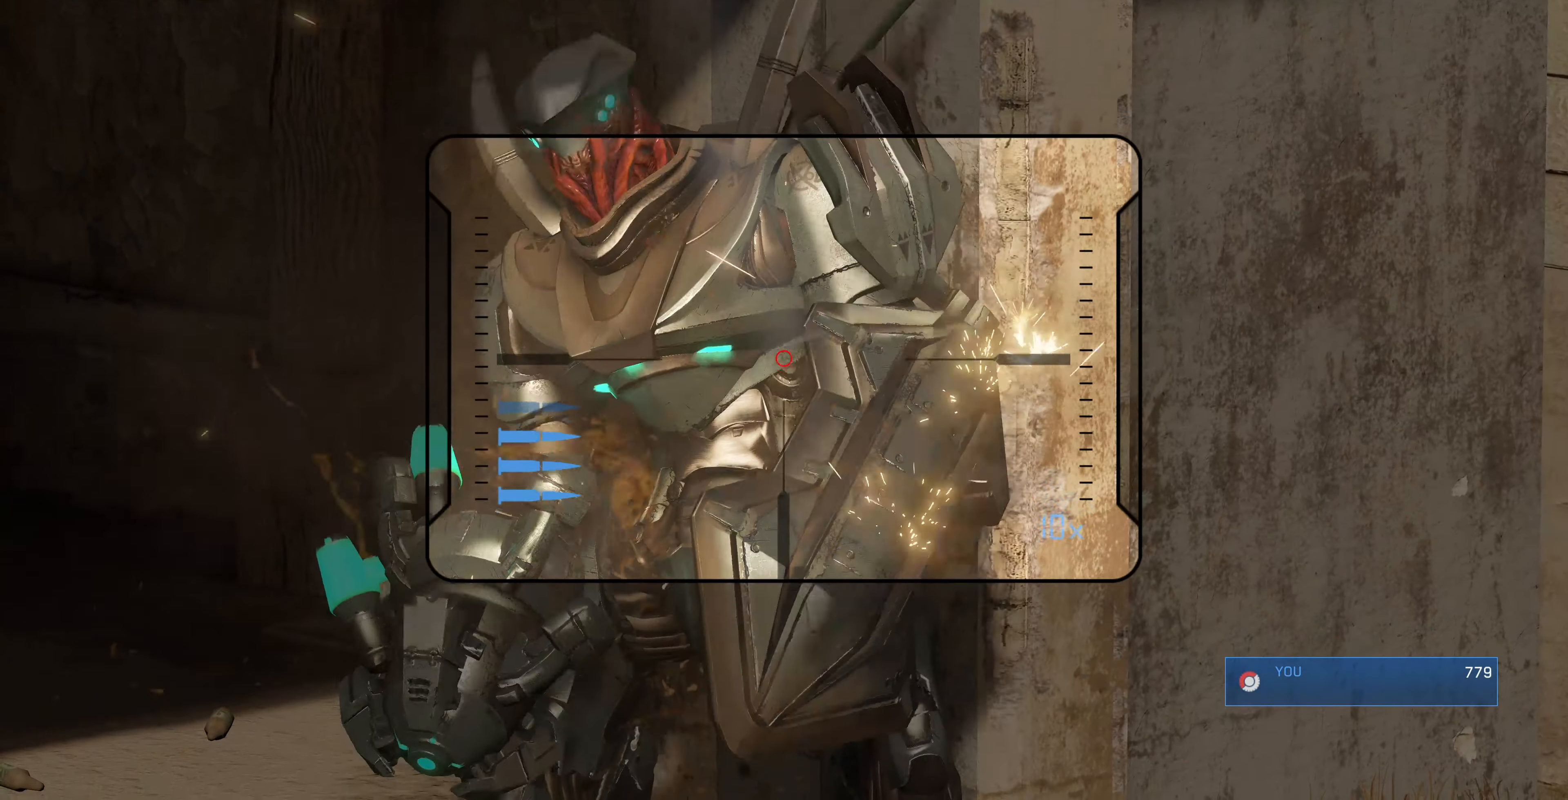
{"buttons": [], "left_stick": "center", "right_stick": "left", "events": [[100, "right_stick", "down-left"], [466, "right_stick", "left"]]}
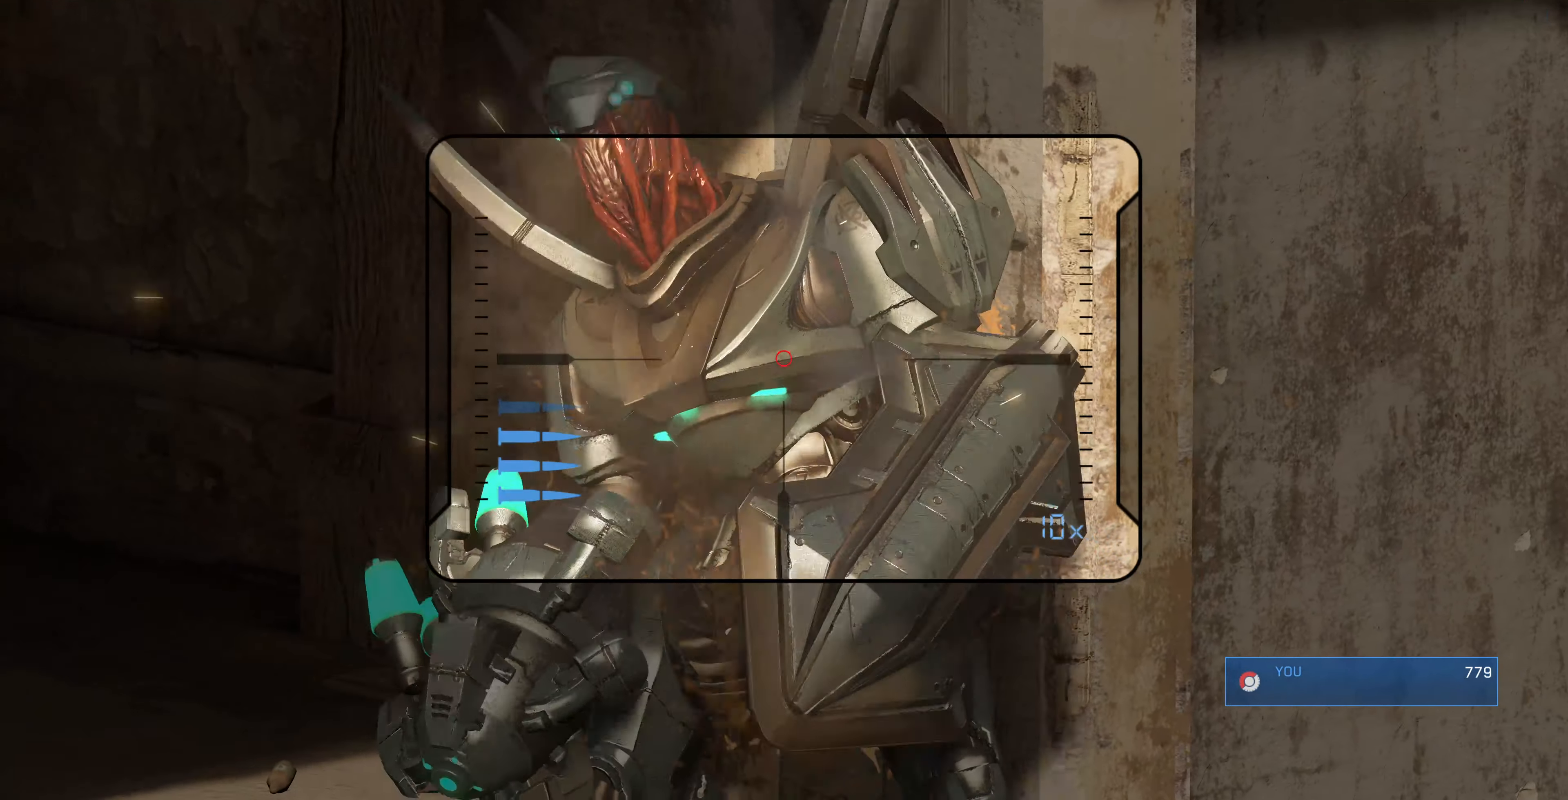
{"buttons": [], "left_stick": "center", "right_stick": "center", "events": [[166, "right_stick", "down-left"], [400, "right_stick", "center"]]}
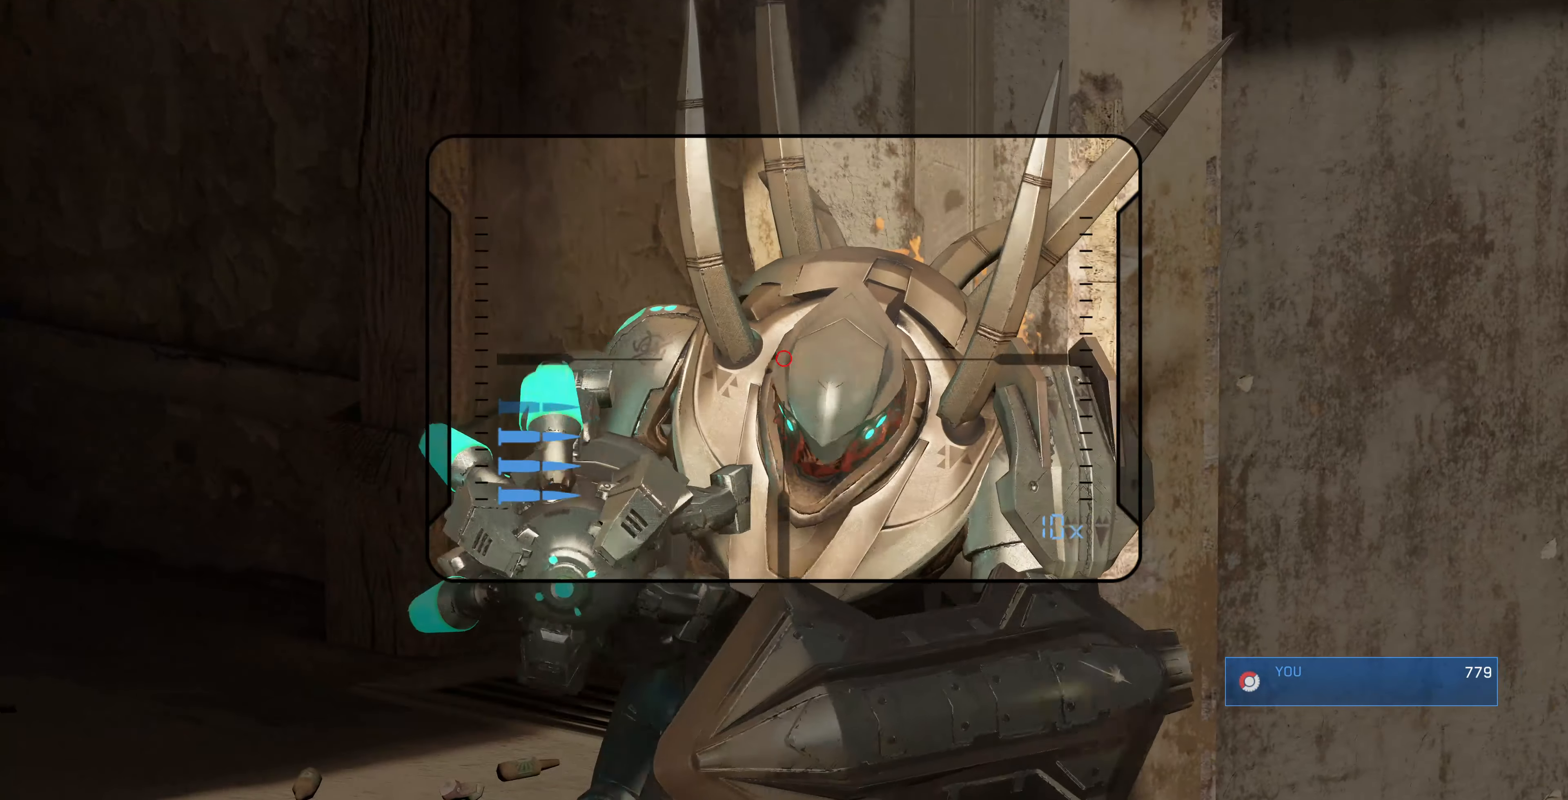
{"buttons": [], "left_stick": "center", "right_stick": "up", "events": [[133, "right_stick", "up-right"], [333, "right_stick", "up"]]}
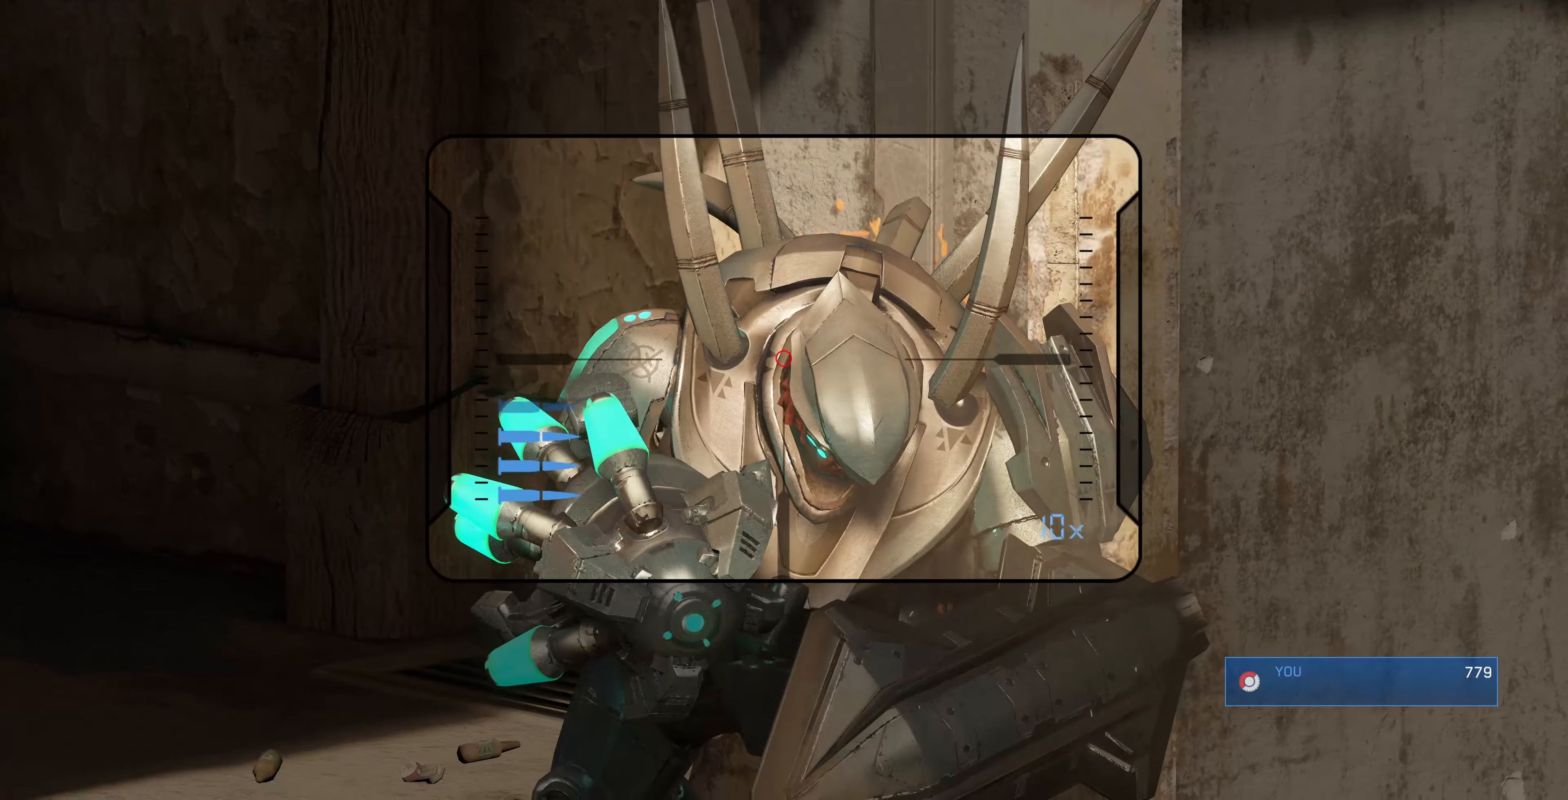
{"buttons": [], "left_stick": "center", "right_stick": "center", "events": [[133, "R2", "down"], [166, "R1", "down"], [233, "R1", "up"], [266, "R2", "up"], [266, "right_stick", "center"]]}
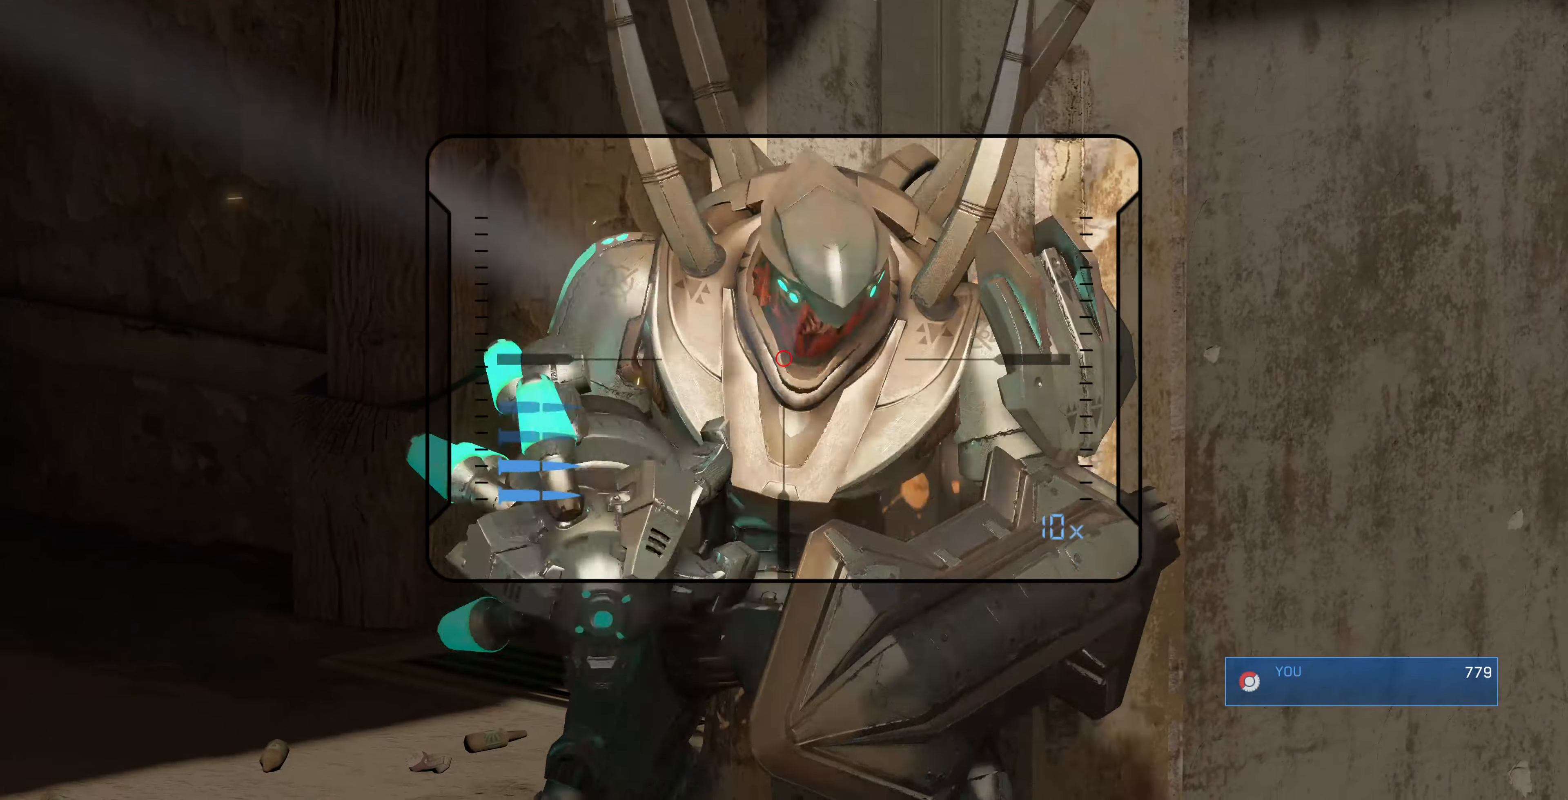
{"buttons": ["R1", "R2"], "left_stick": "center", "right_stick": "center", "events": [[400, "R2", "down"], [434, "R1", "down"]]}
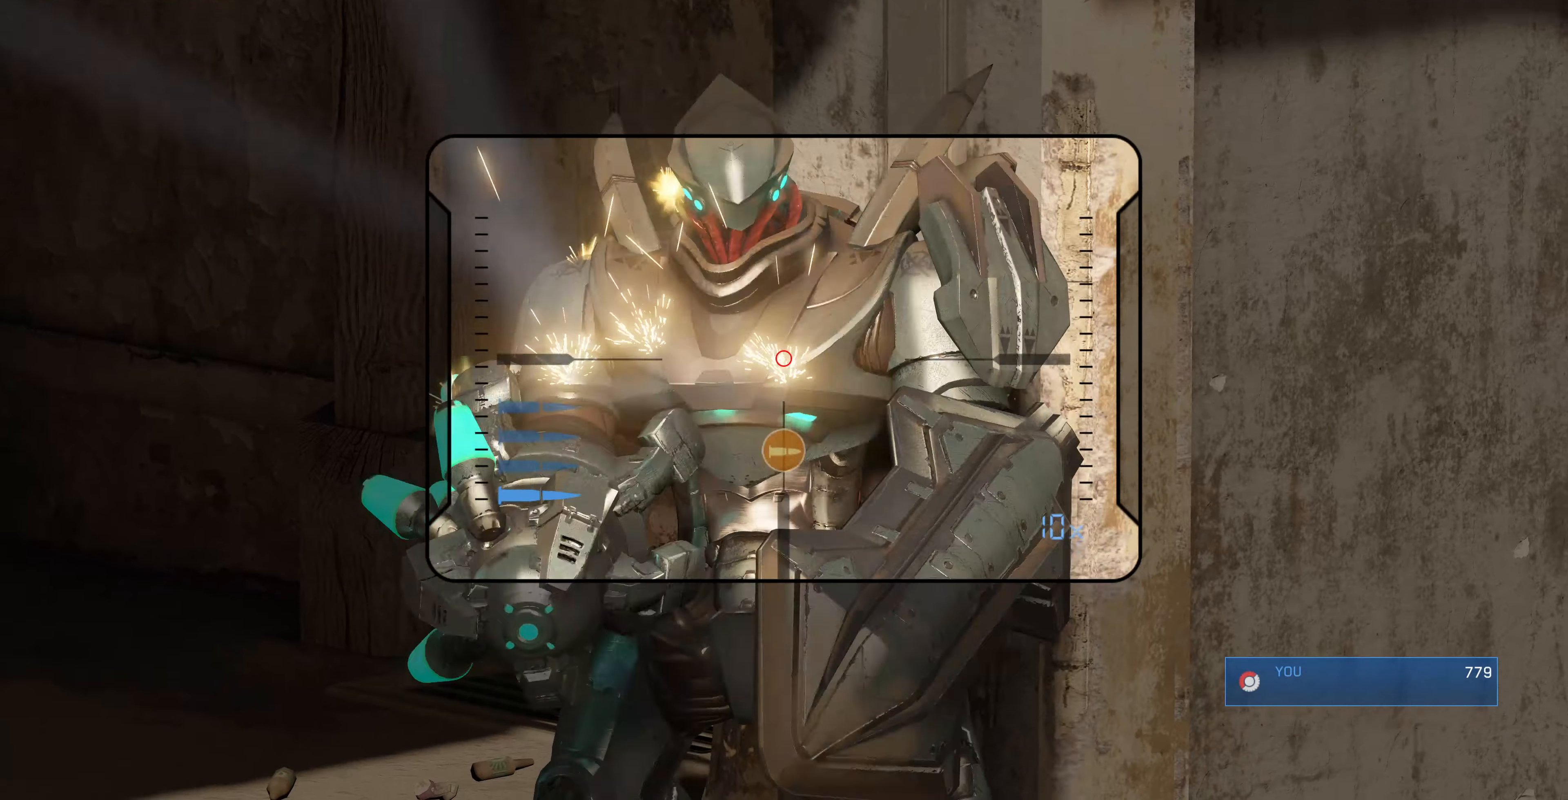
{"buttons": [], "left_stick": "center", "right_stick": "center", "events": [[34, "R1", "up"], [34, "R2", "up"]]}
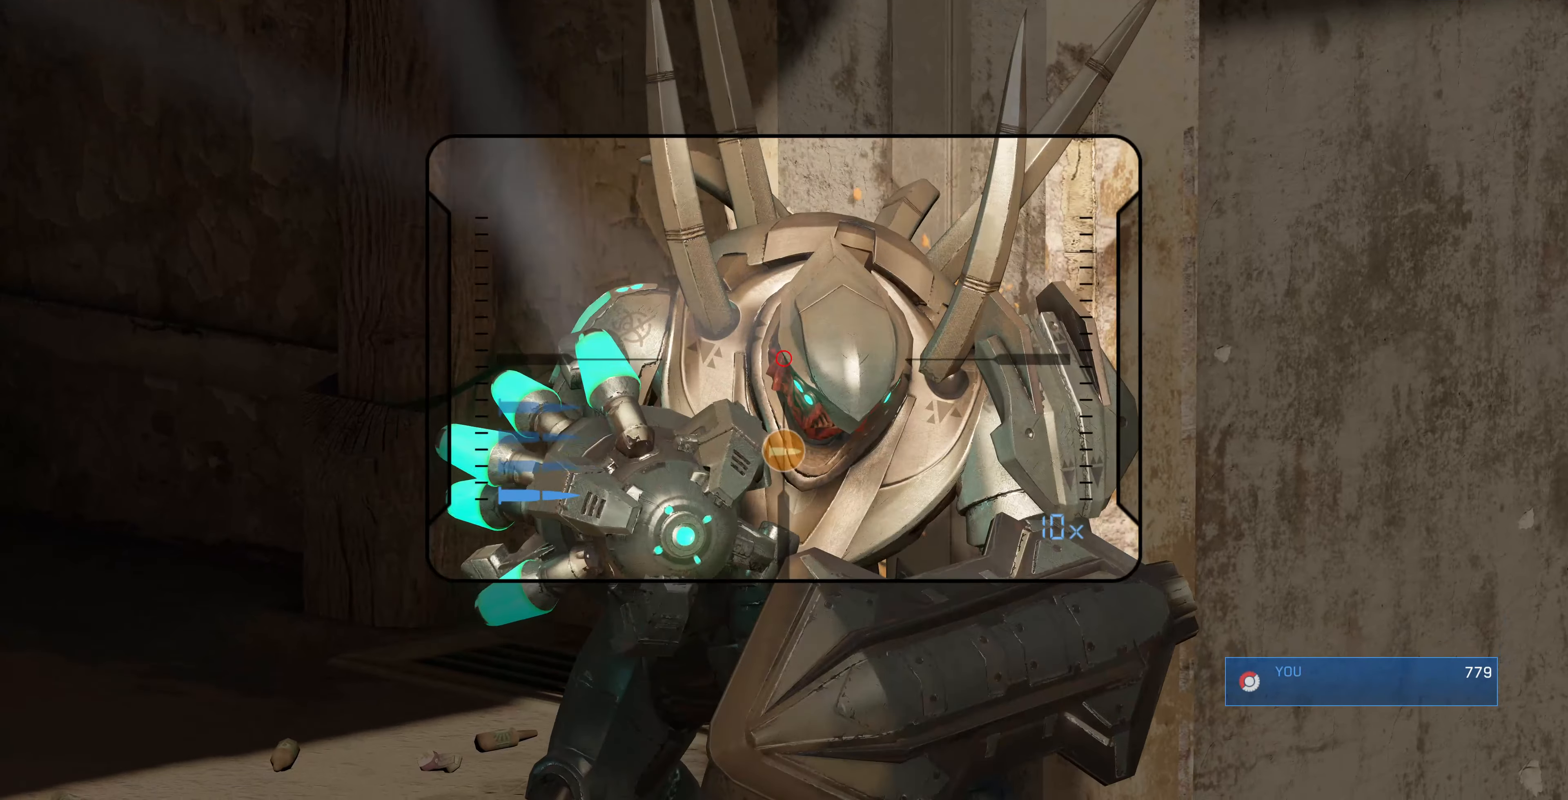
{"buttons": [], "left_stick": "center", "right_stick": "center", "events": [[167, "R1", "down"], [167, "R2", "down"], [334, "R1", "up"], [334, "R2", "up"]]}
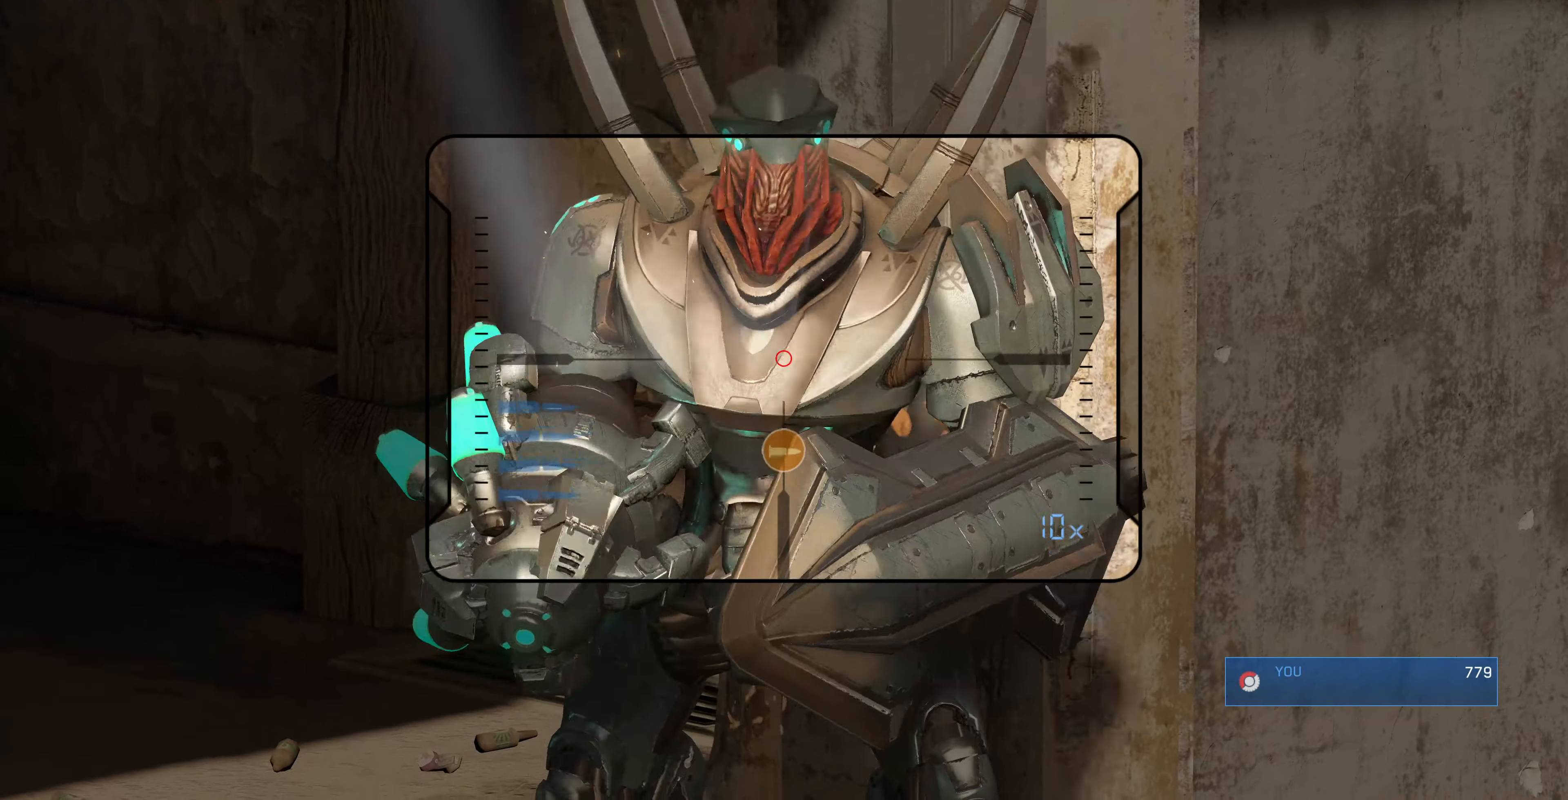
{"buttons": [], "left_stick": "center", "right_stick": "center", "events": [[167, "right_stick", "up-left"], [234, "right_stick", "center"], [334, "R2", "down"], [367, "right_stick", "up"], [467, "R2", "up"], [467, "right_stick", "center"]]}
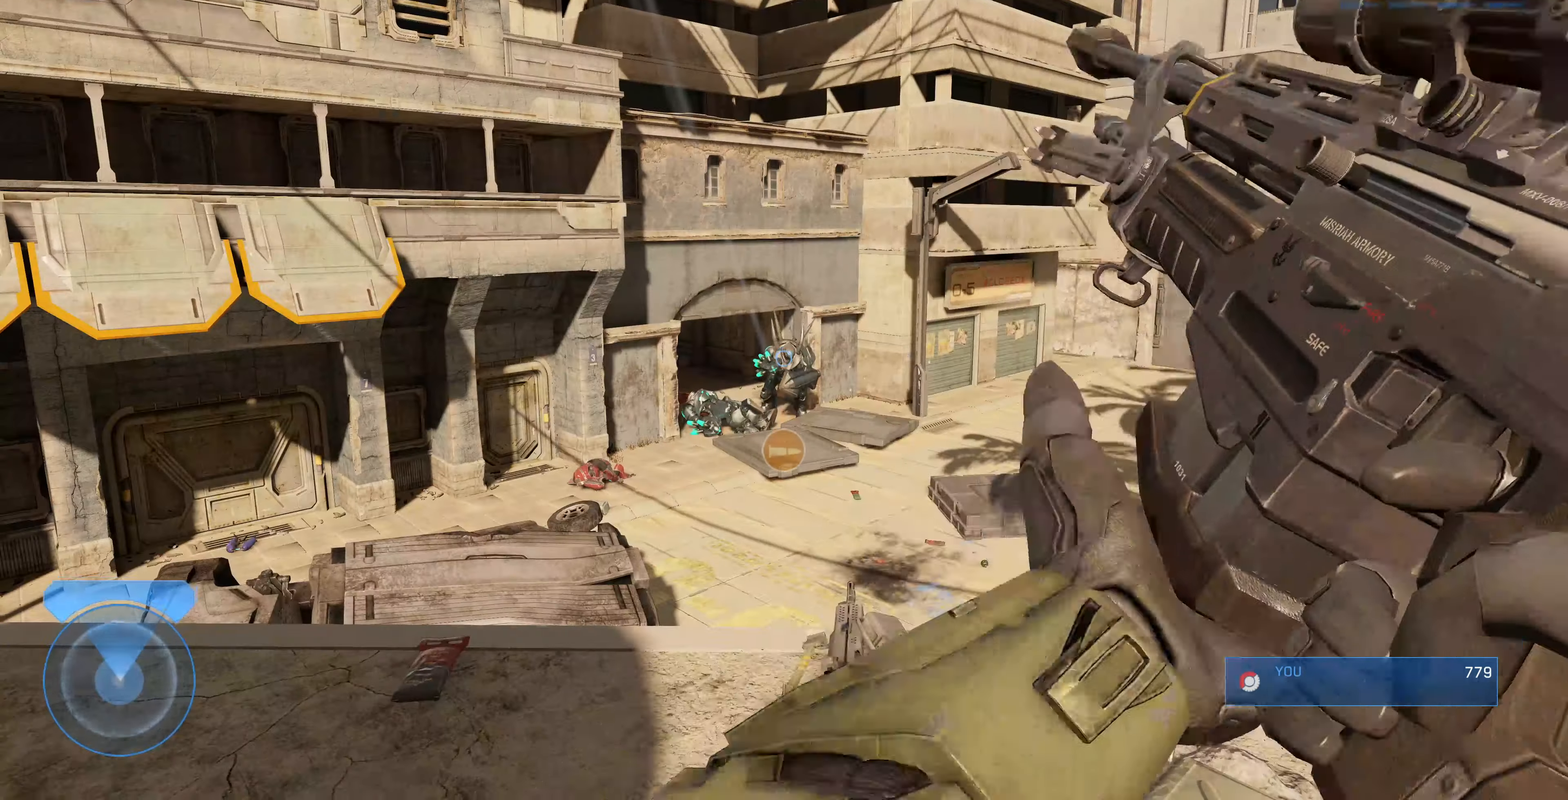
{"buttons": [], "left_stick": "up", "right_stick": "center", "events": [[300, "left_stick", "up"]]}
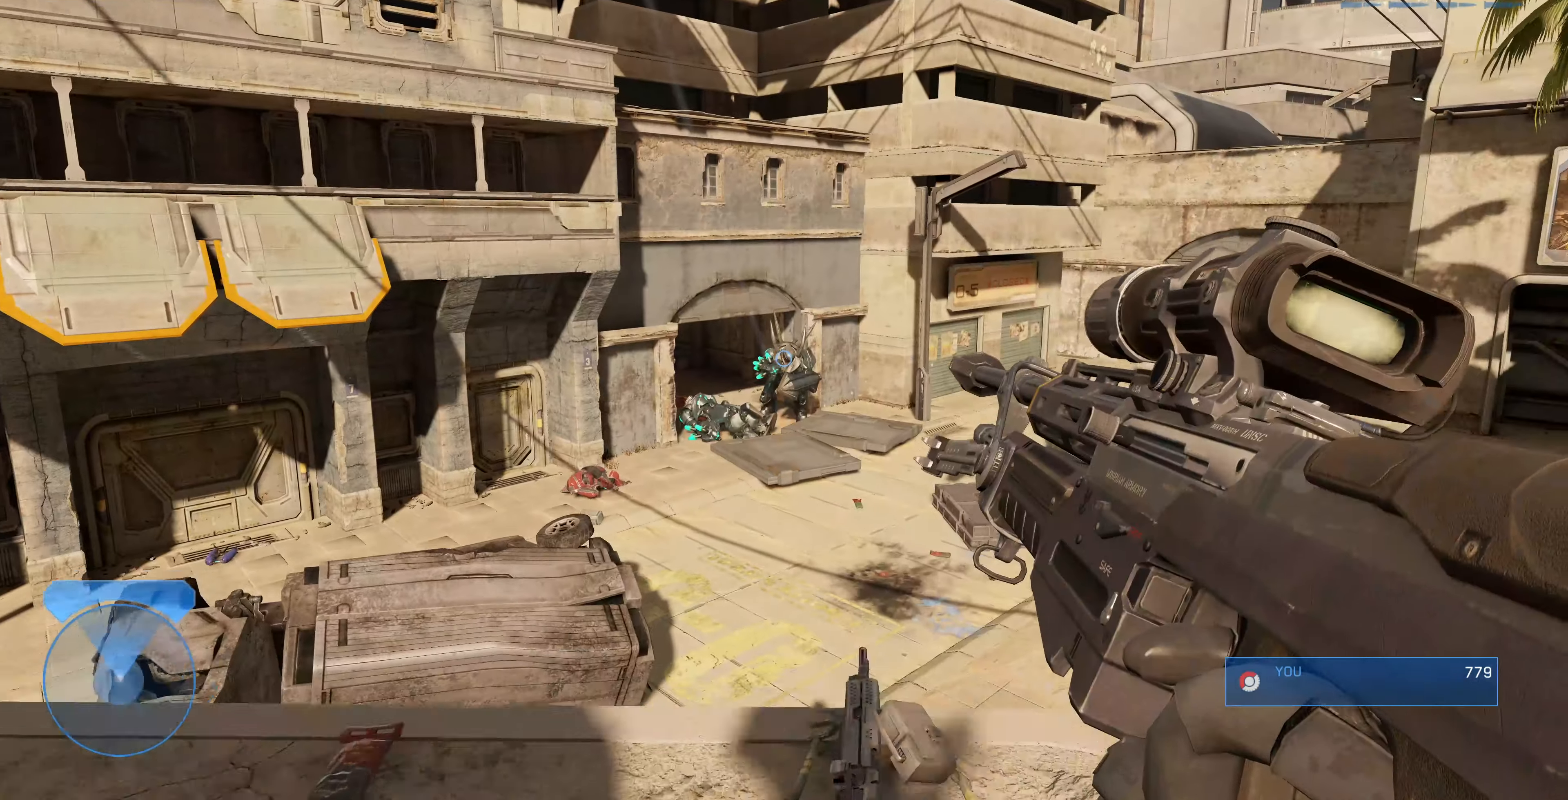
{"buttons": [], "left_stick": "up", "right_stick": "center", "events": []}
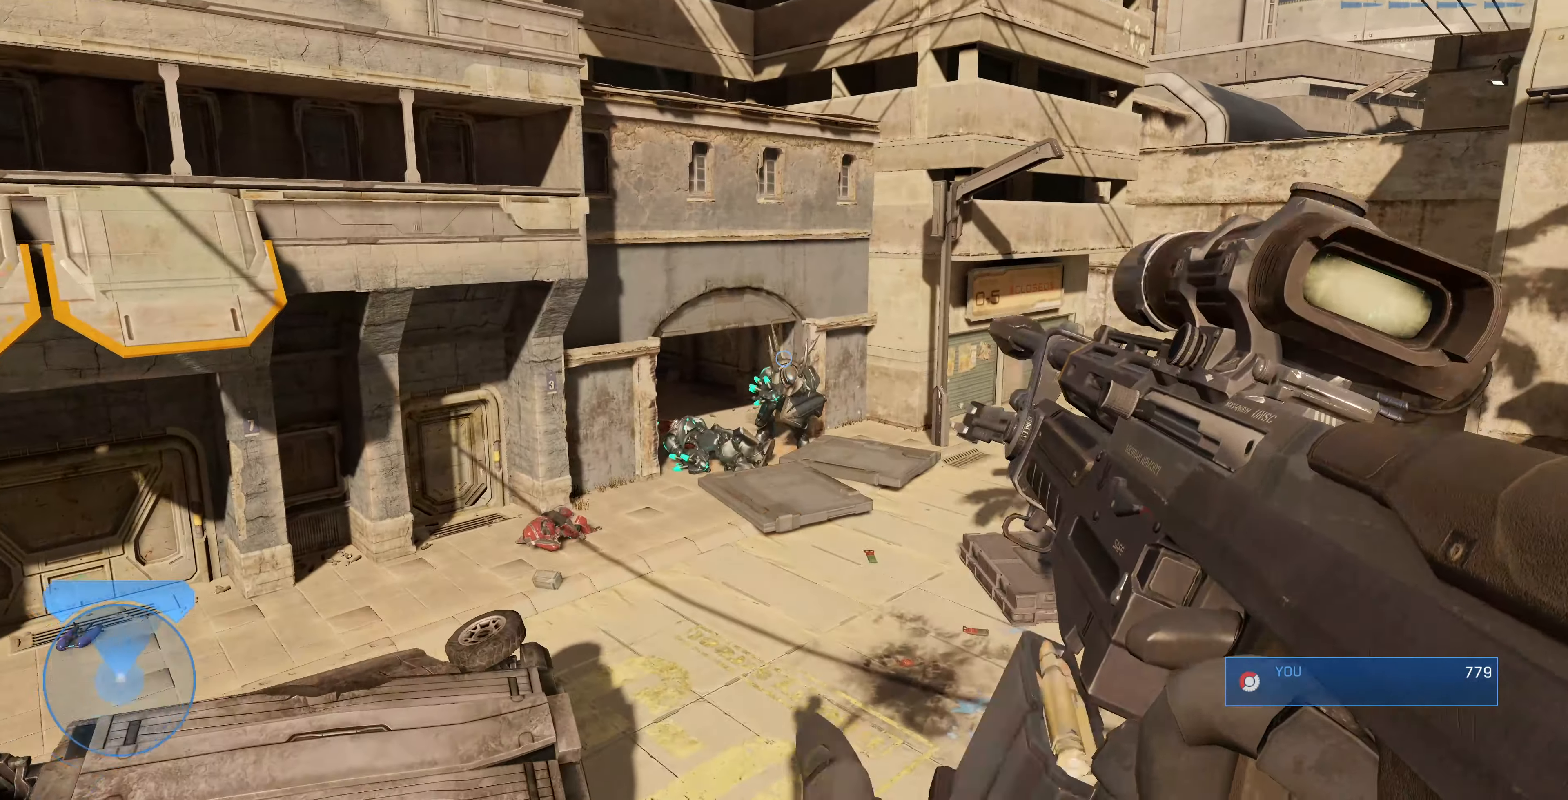
{"buttons": [], "left_stick": "up", "right_stick": "center", "events": [[334, "right_stick", "down"], [500, "right_stick", "center"]]}
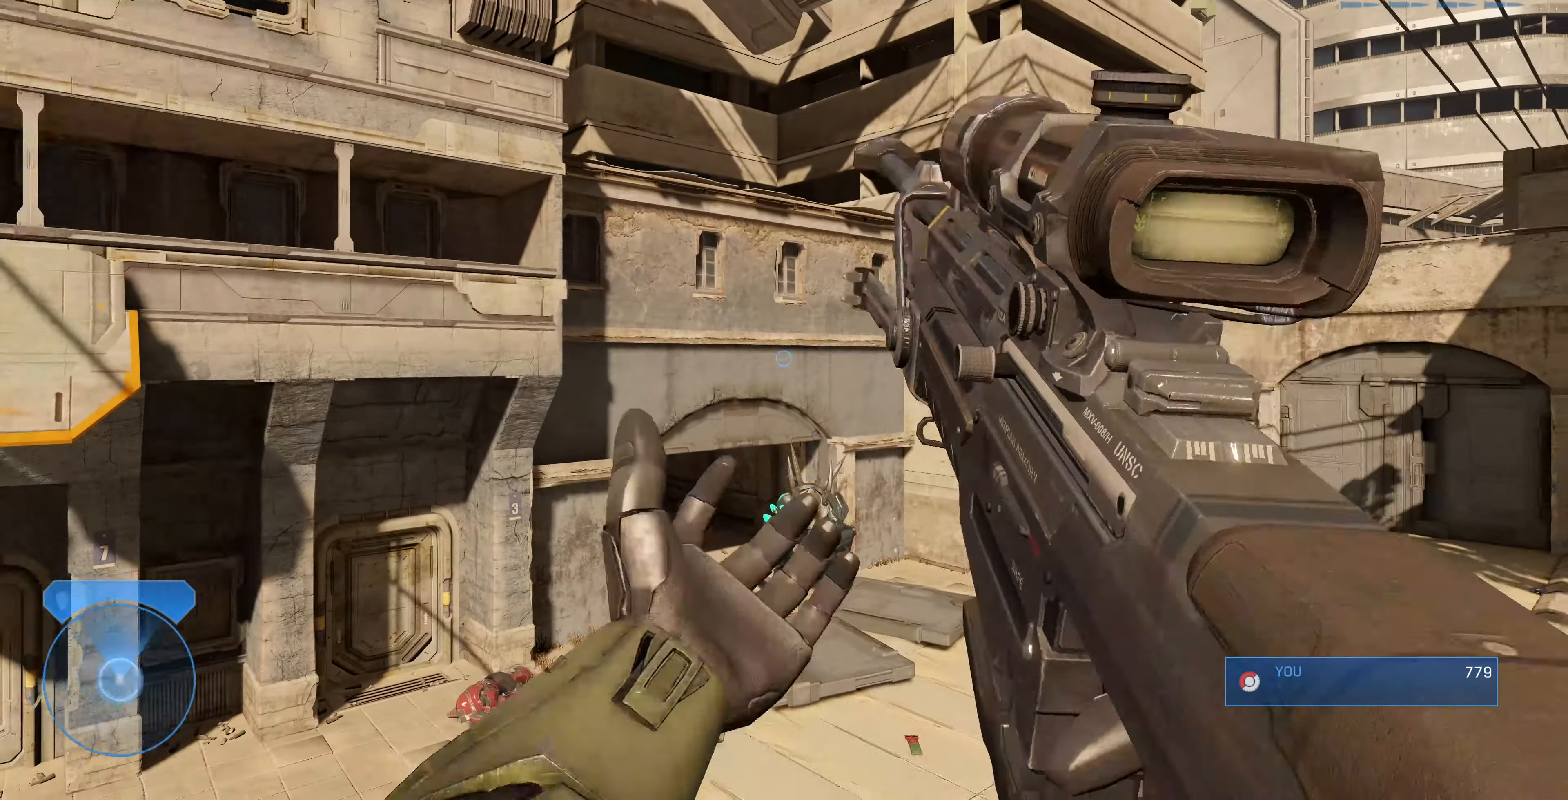
{"buttons": [], "left_stick": "up", "right_stick": "up", "events": [[434, "right_stick", "up"]]}
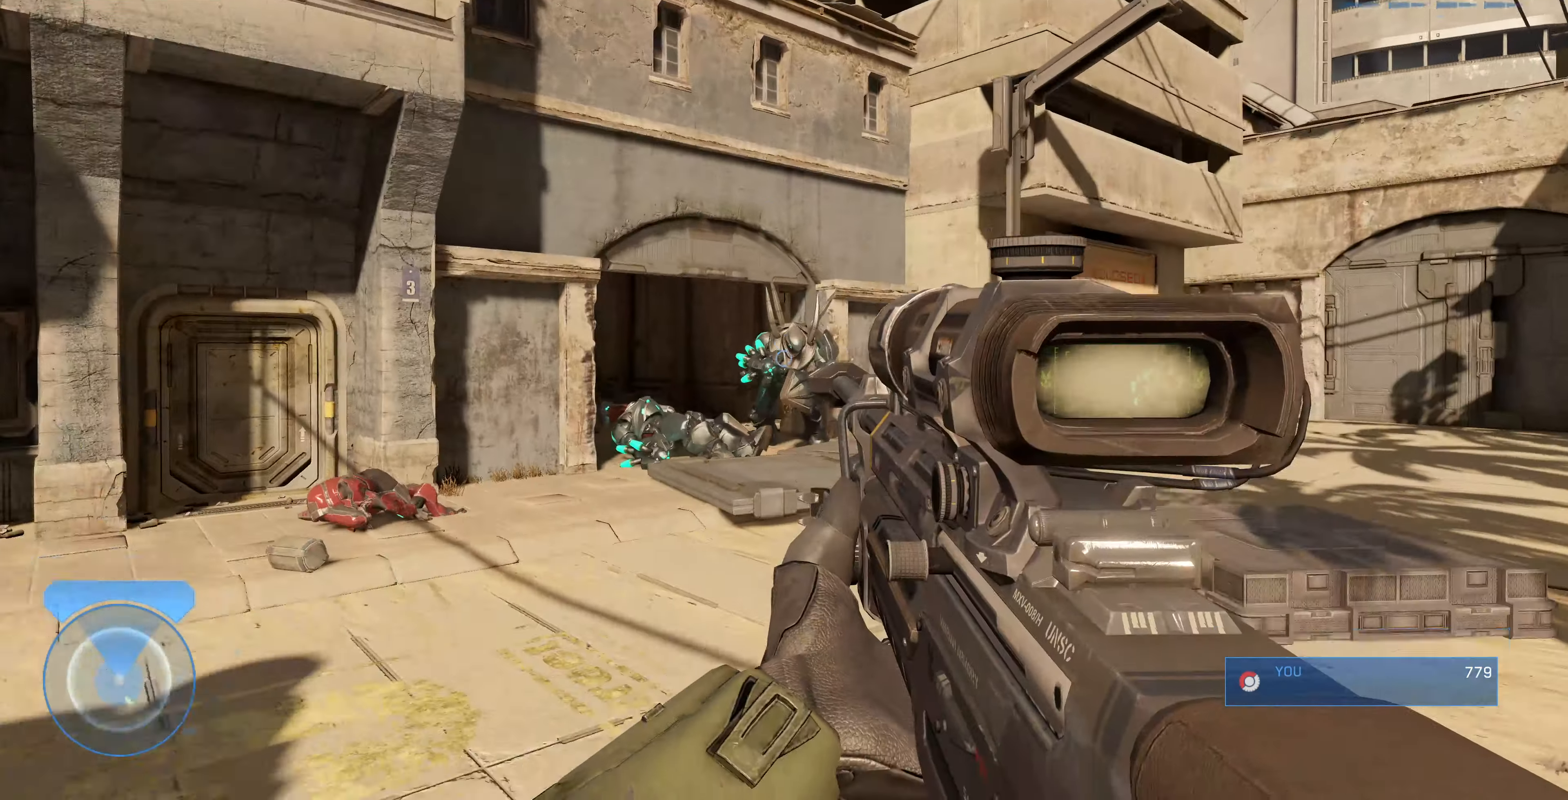
{"buttons": [], "left_stick": "up", "right_stick": "center", "events": [[100, "right_stick", "center"]]}
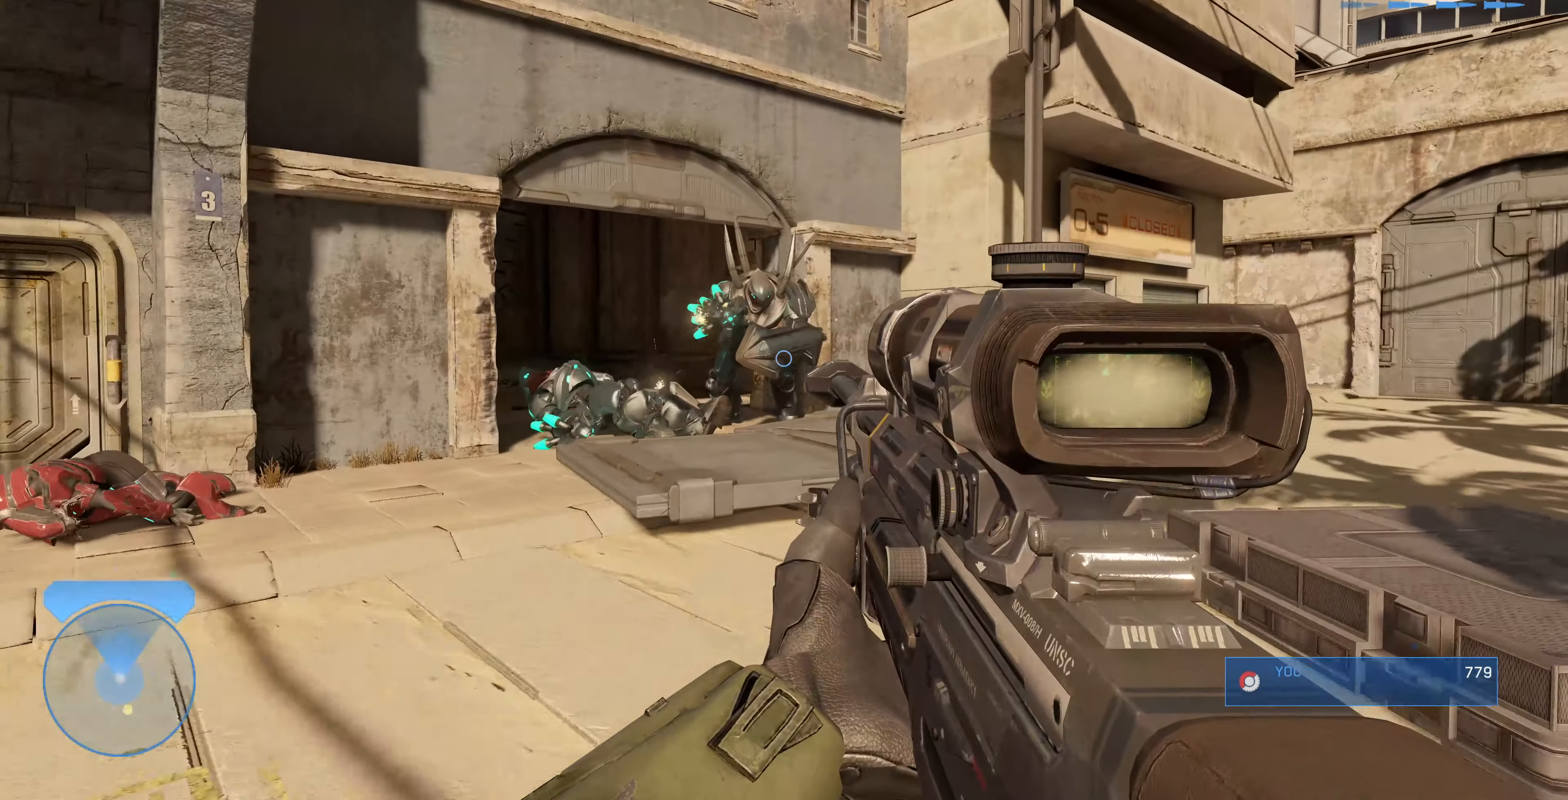
{"buttons": [], "left_stick": "up", "right_stick": "left", "events": [[134, "right_stick", "left"]]}
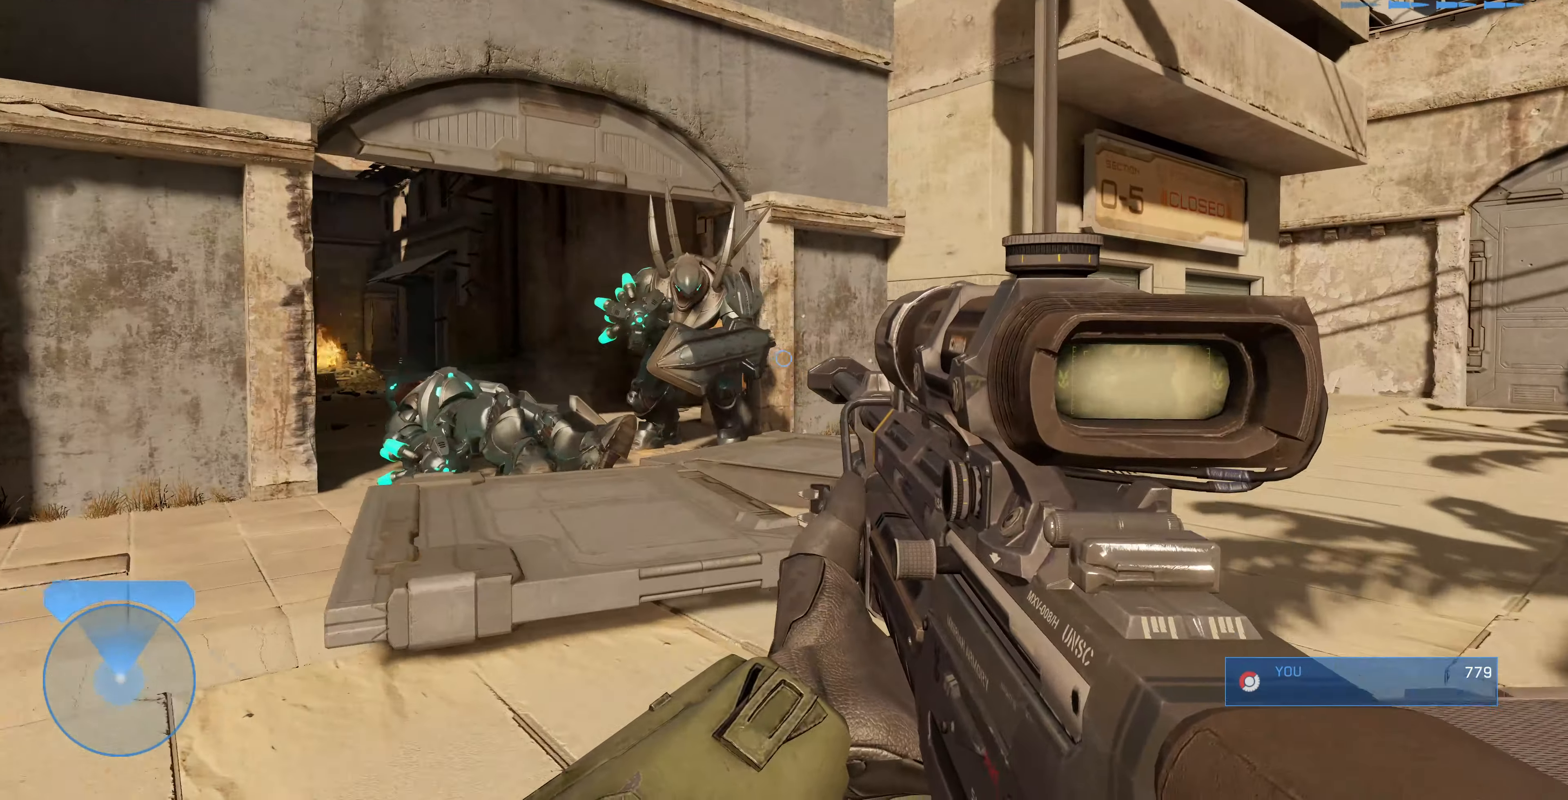
{"buttons": [], "left_stick": "up-left", "right_stick": "center", "events": [[234, "right_stick", "center"], [434, "left_stick", "up-left"]]}
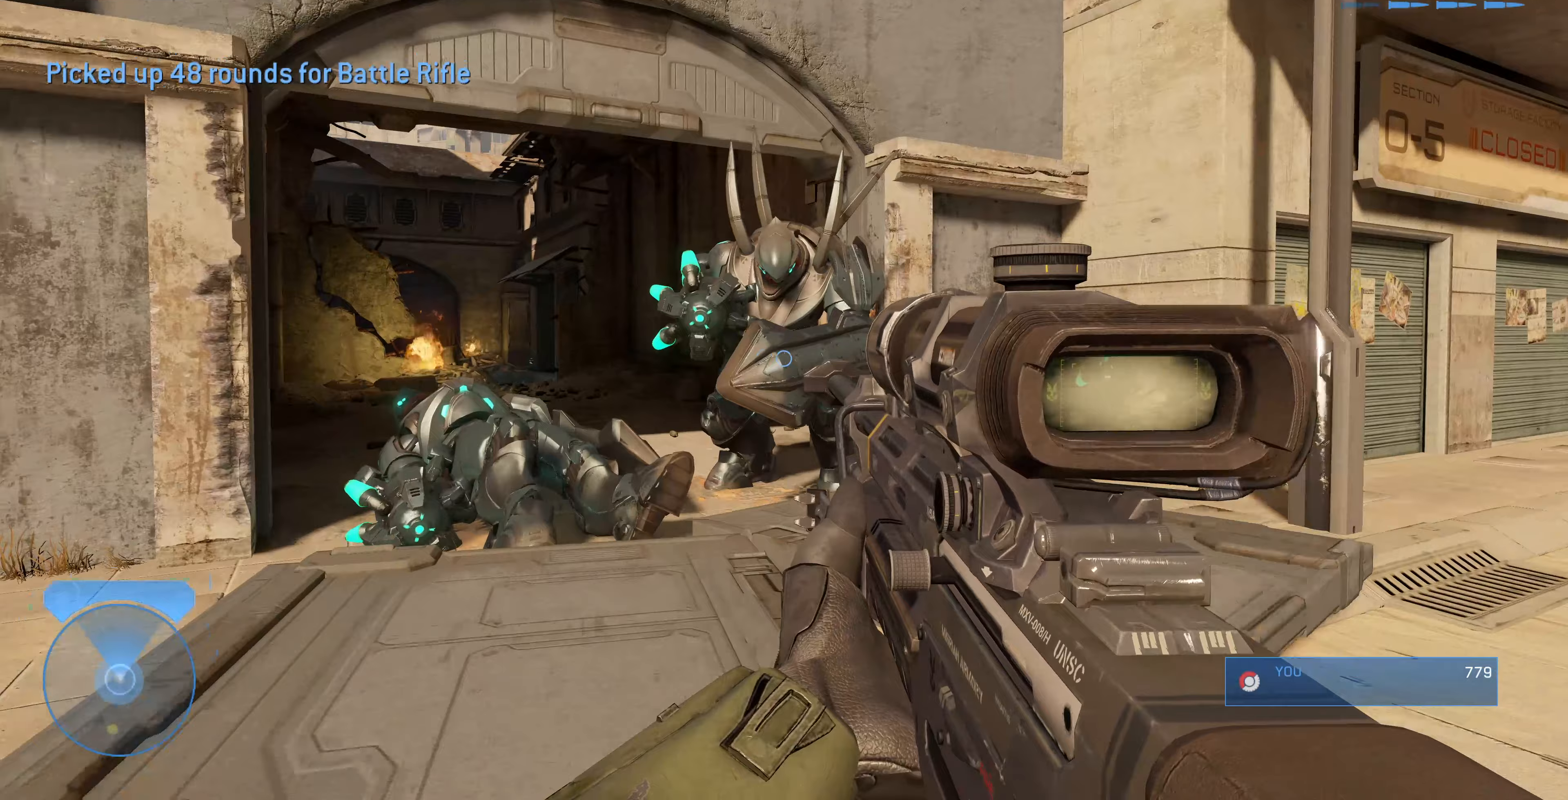
{"buttons": [], "left_stick": "up-left", "right_stick": "center", "events": [[267, "right_stick", "right"], [467, "right_stick", "center"]]}
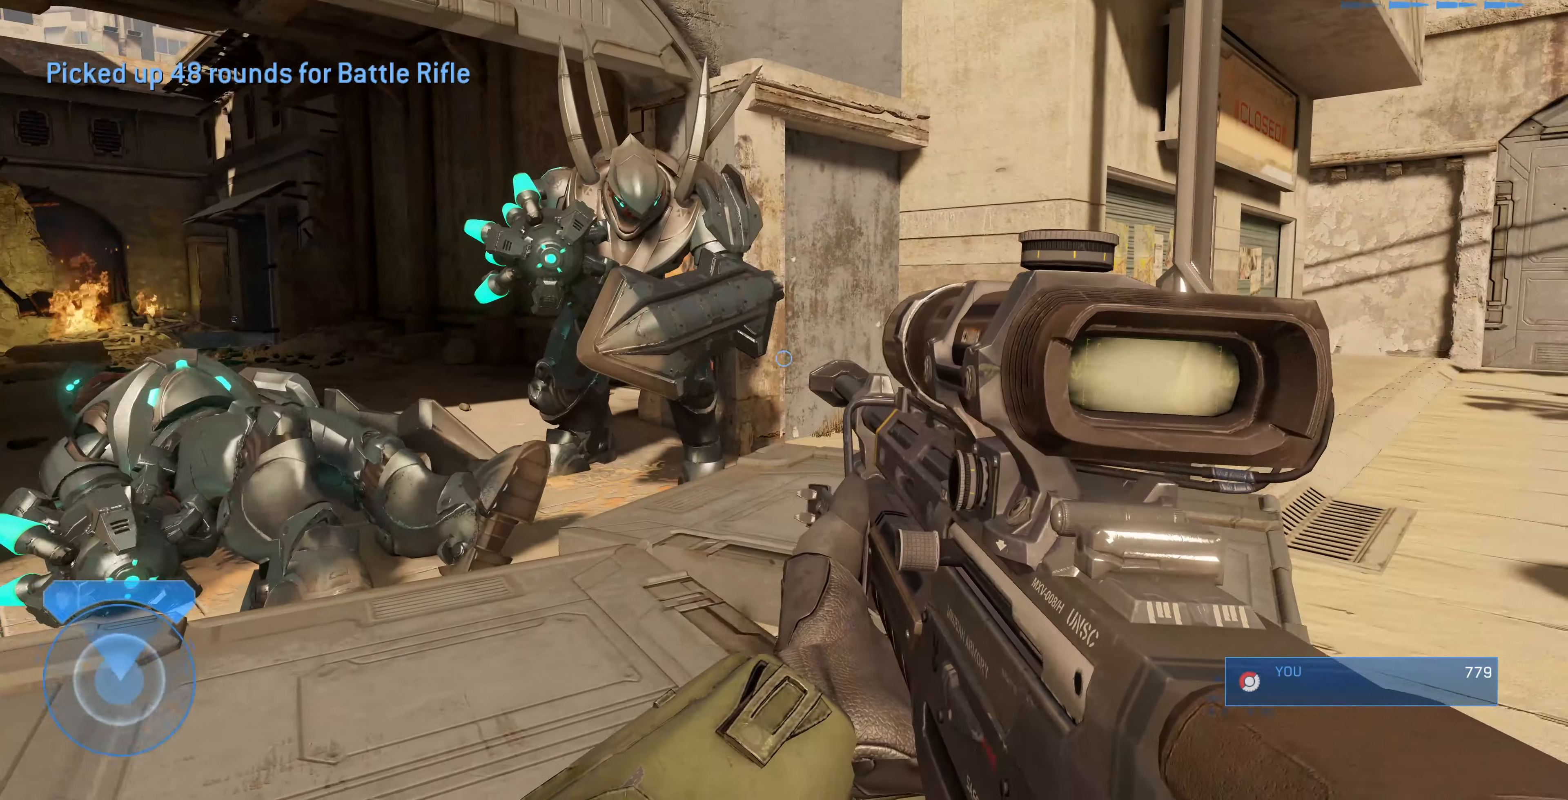
{"buttons": [], "left_stick": "left", "right_stick": "center", "events": [[367, "left_stick", "left"]]}
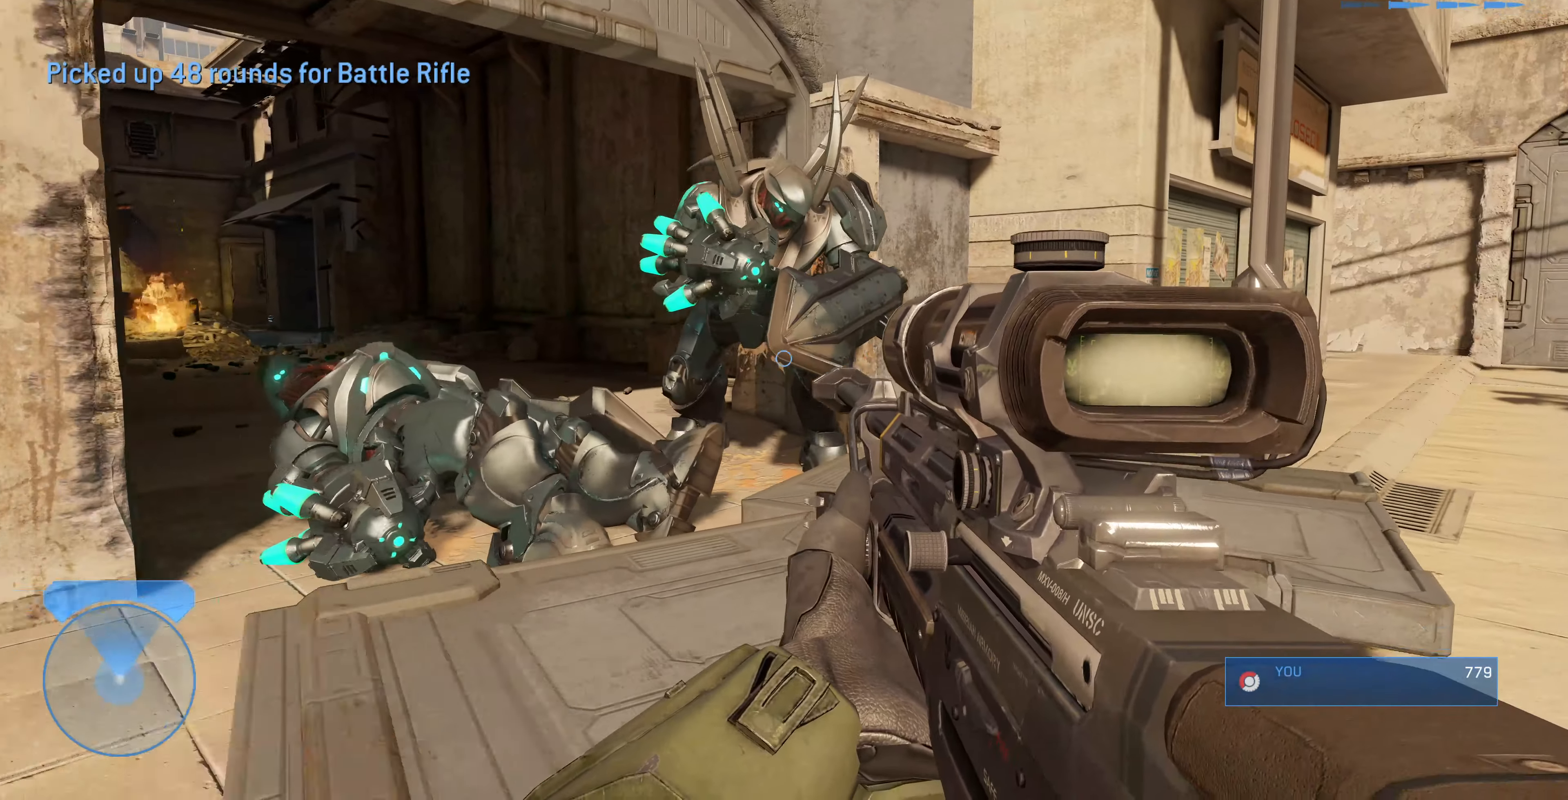
{"buttons": [], "left_stick": "up-left", "right_stick": "right", "events": [[167, "left_stick", "up-left"], [167, "right_stick", "right"], [300, "right_stick", "center"], [467, "right_stick", "right"]]}
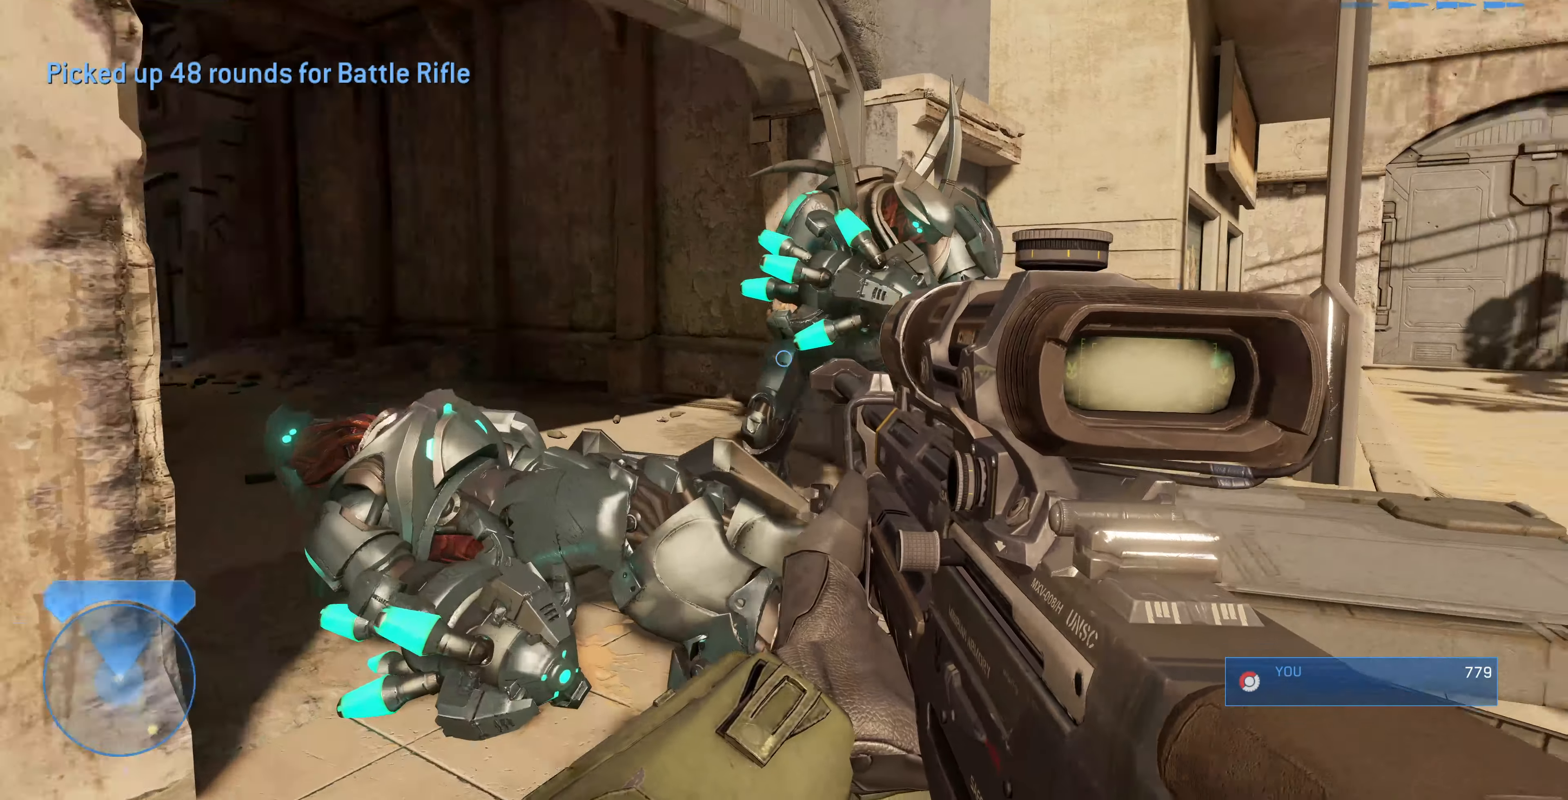
{"buttons": [], "left_stick": "up-left", "right_stick": "center", "events": [[67, "left_stick", "center"], [133, "right_stick", "center"], [367, "left_stick", "left"], [433, "left_stick", "up-left"]]}